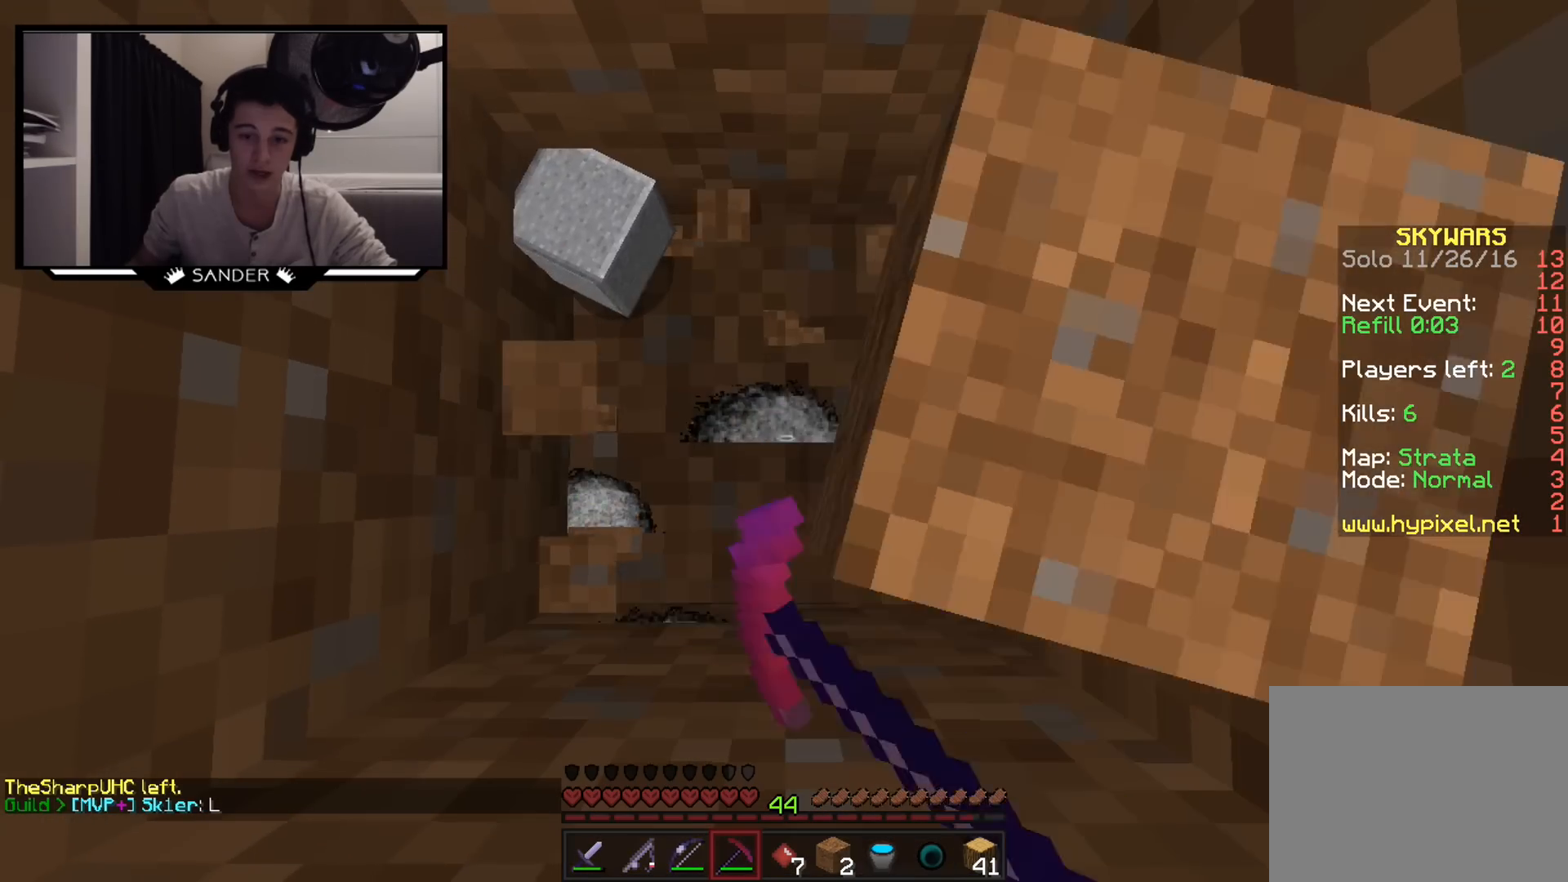
Gameplay with keyboard and mouse; each line is a JSON object with the keys and mouse buttons held at the frame after it. "events" lists presses ("down") and releases ("up") of "a", "d", "s", "w", "mouse_left" and "mouse_right" between this image and that frame as [ms after this image, input, new state], when the widget could be followed in between. "mouse_left", "mouse_right" = the "left", "right" buttons of the "mouse" list. No other keys are recorded. Fast repeated clicks can show as one long hold. Mouse movement is not recorded.
{"keys": [], "mouse": ["left"], "events": []}
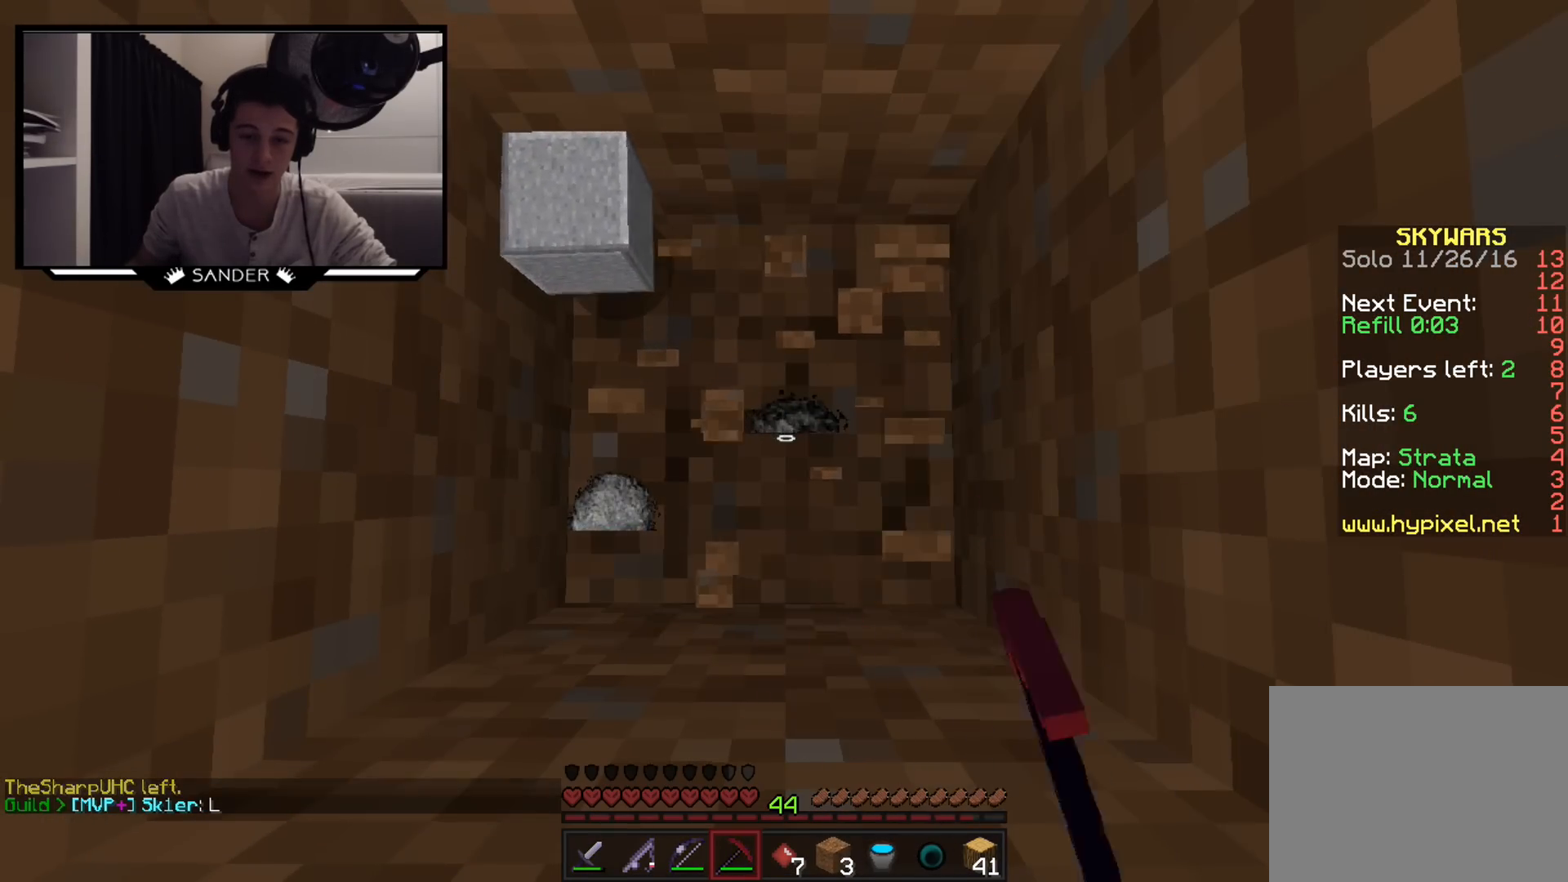
{"keys": [], "mouse": ["left"], "events": []}
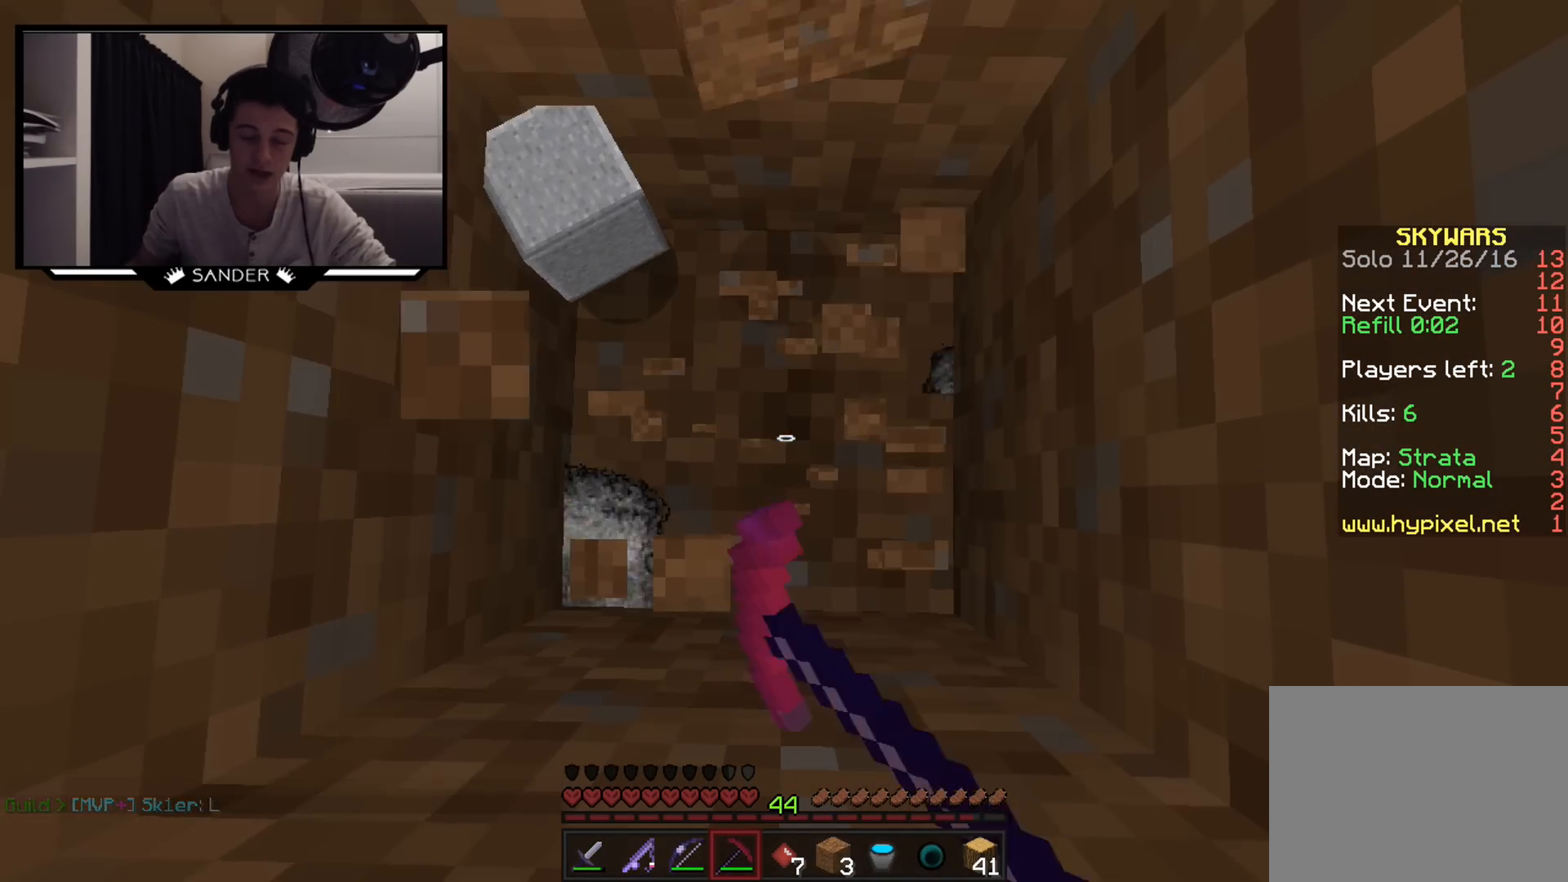
{"keys": [], "mouse": ["left"], "events": []}
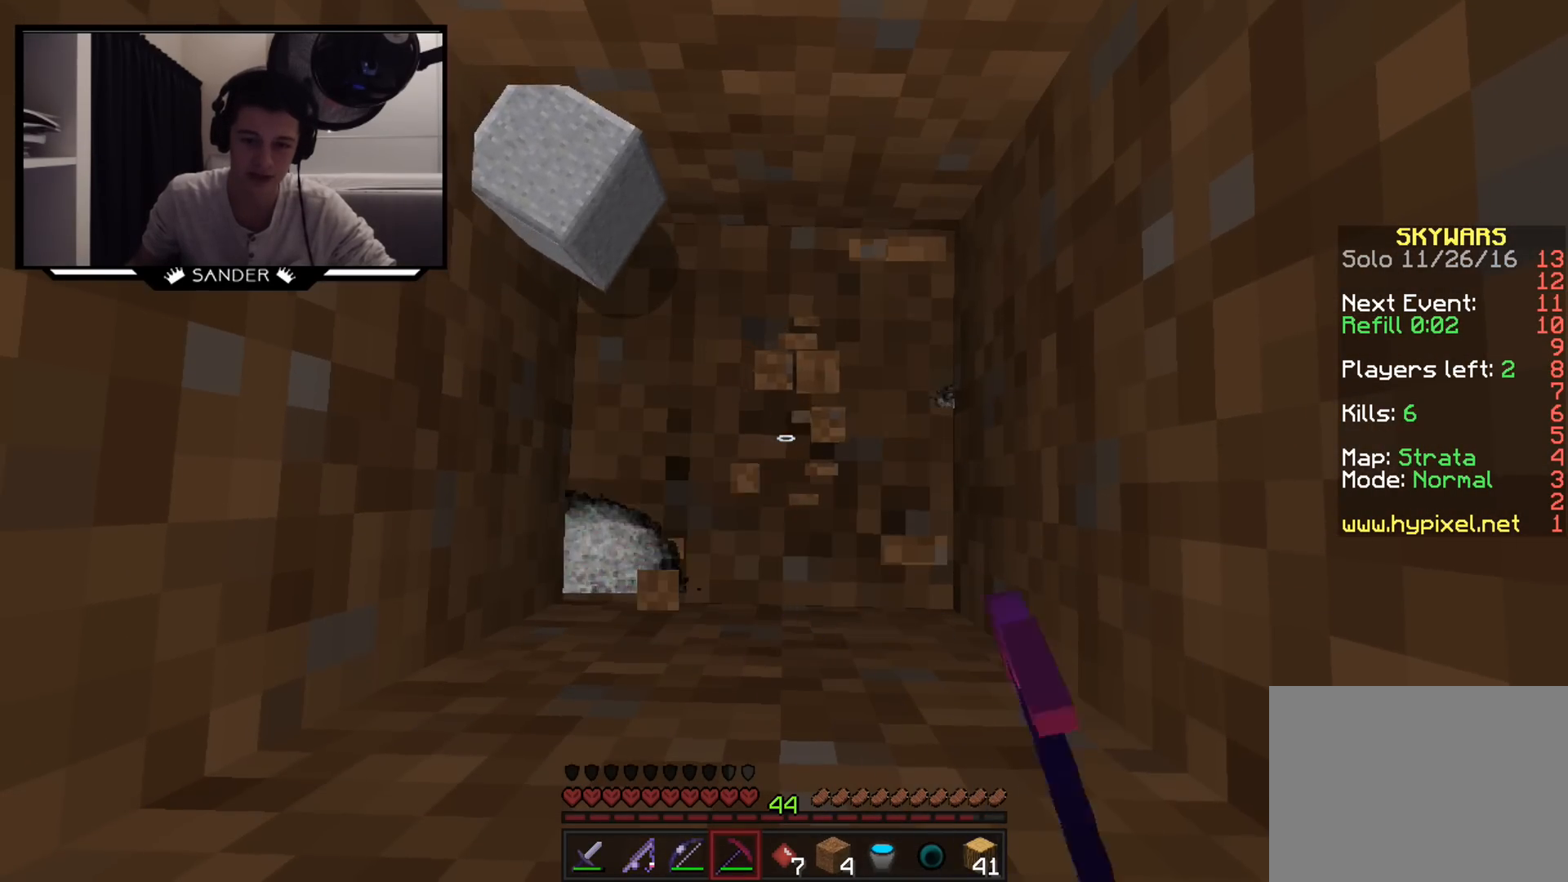
{"keys": [], "mouse": ["left"], "events": []}
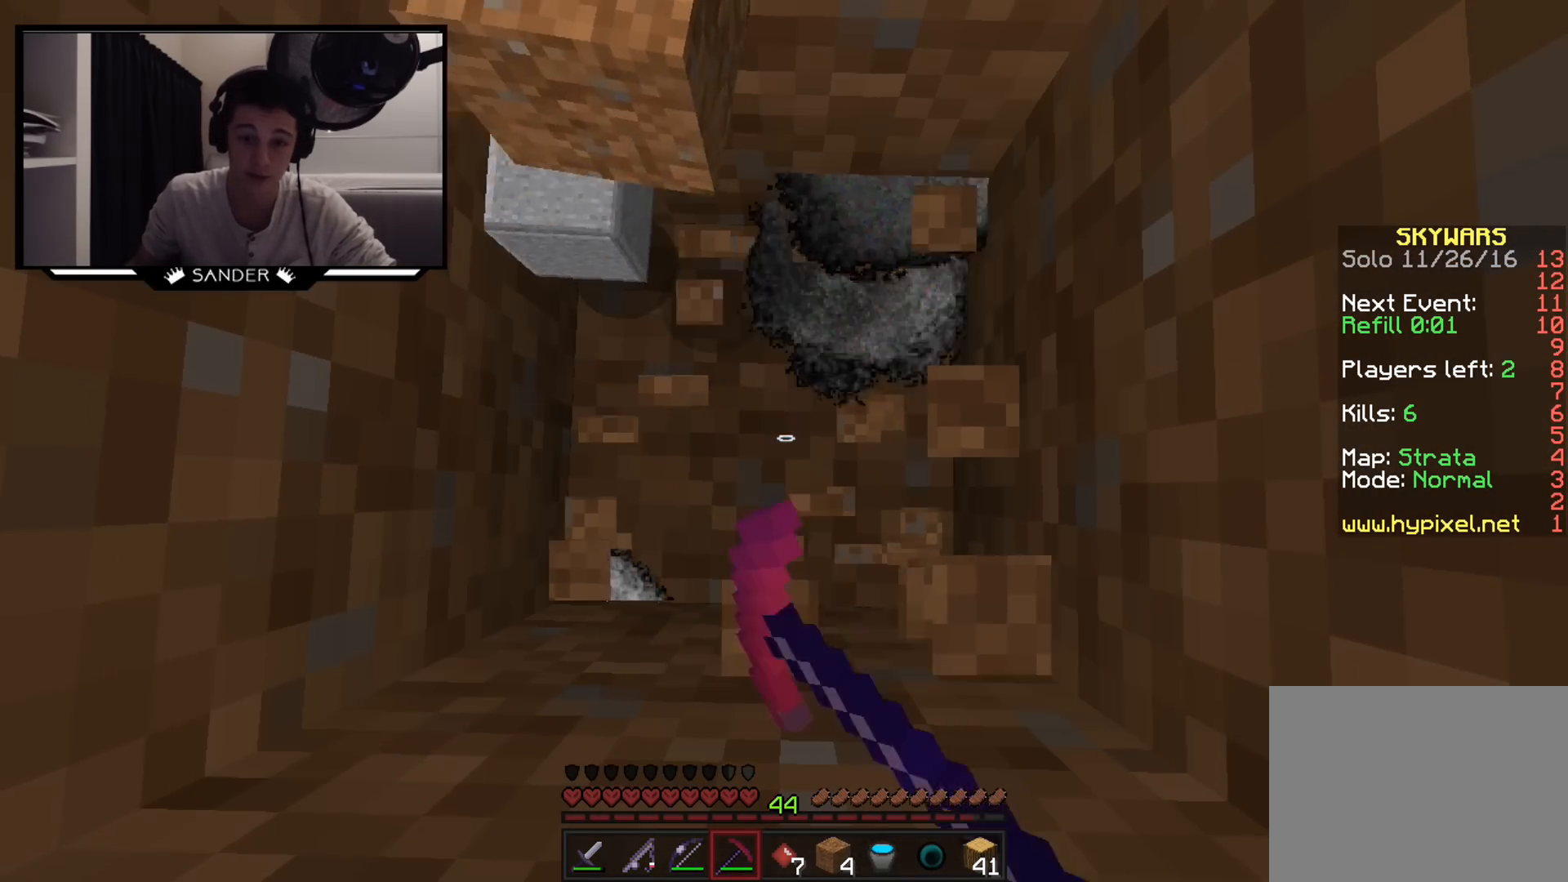
{"keys": [], "mouse": ["left"], "events": []}
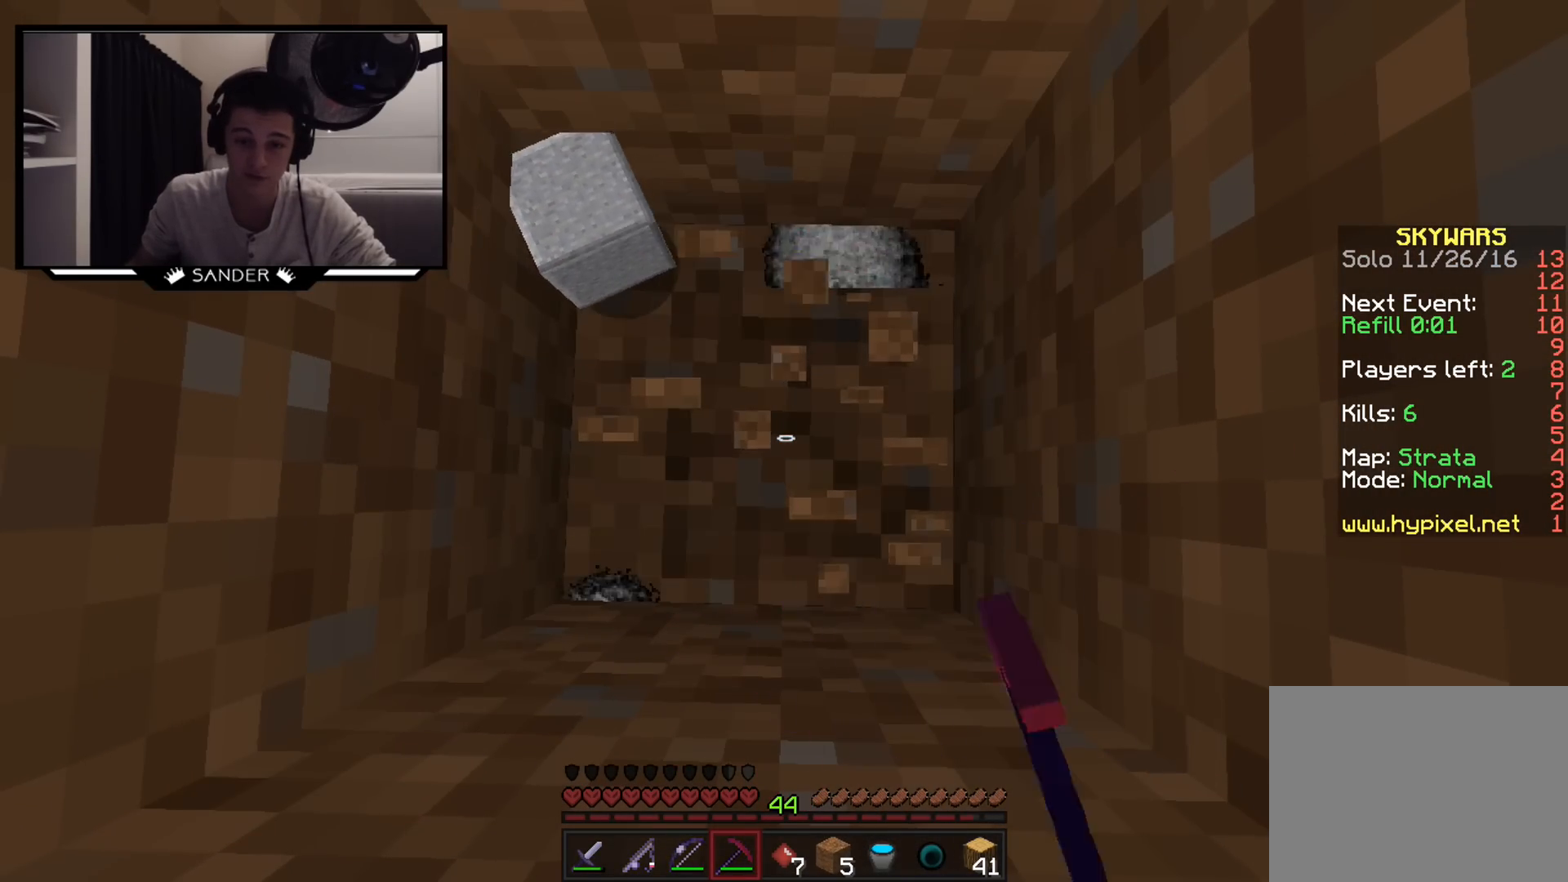
{"keys": [], "mouse": ["left"], "events": []}
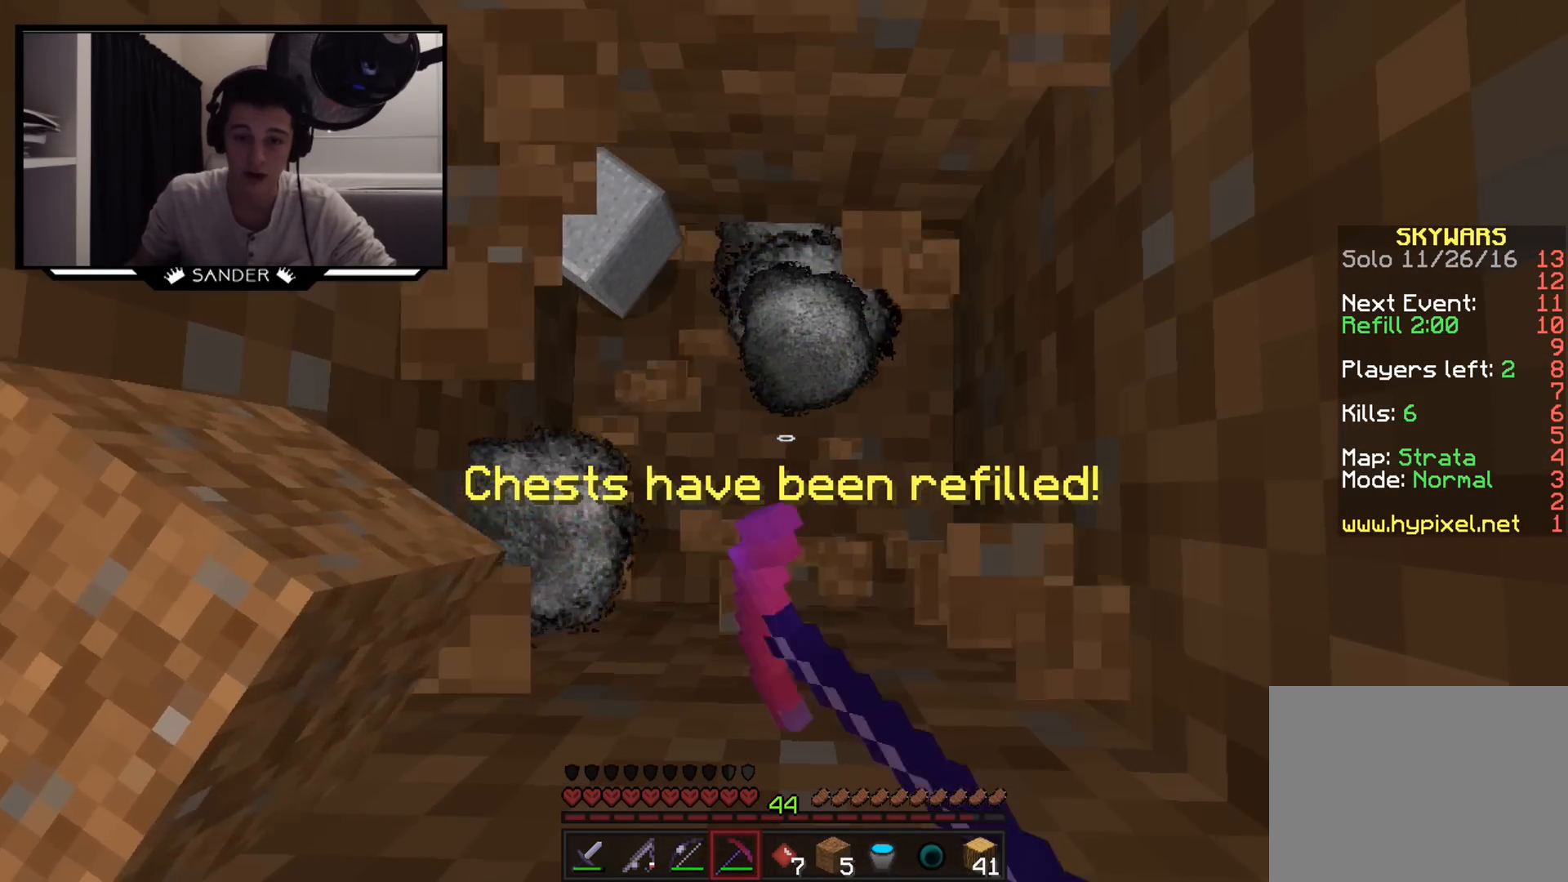
{"keys": [], "mouse": ["left"], "events": []}
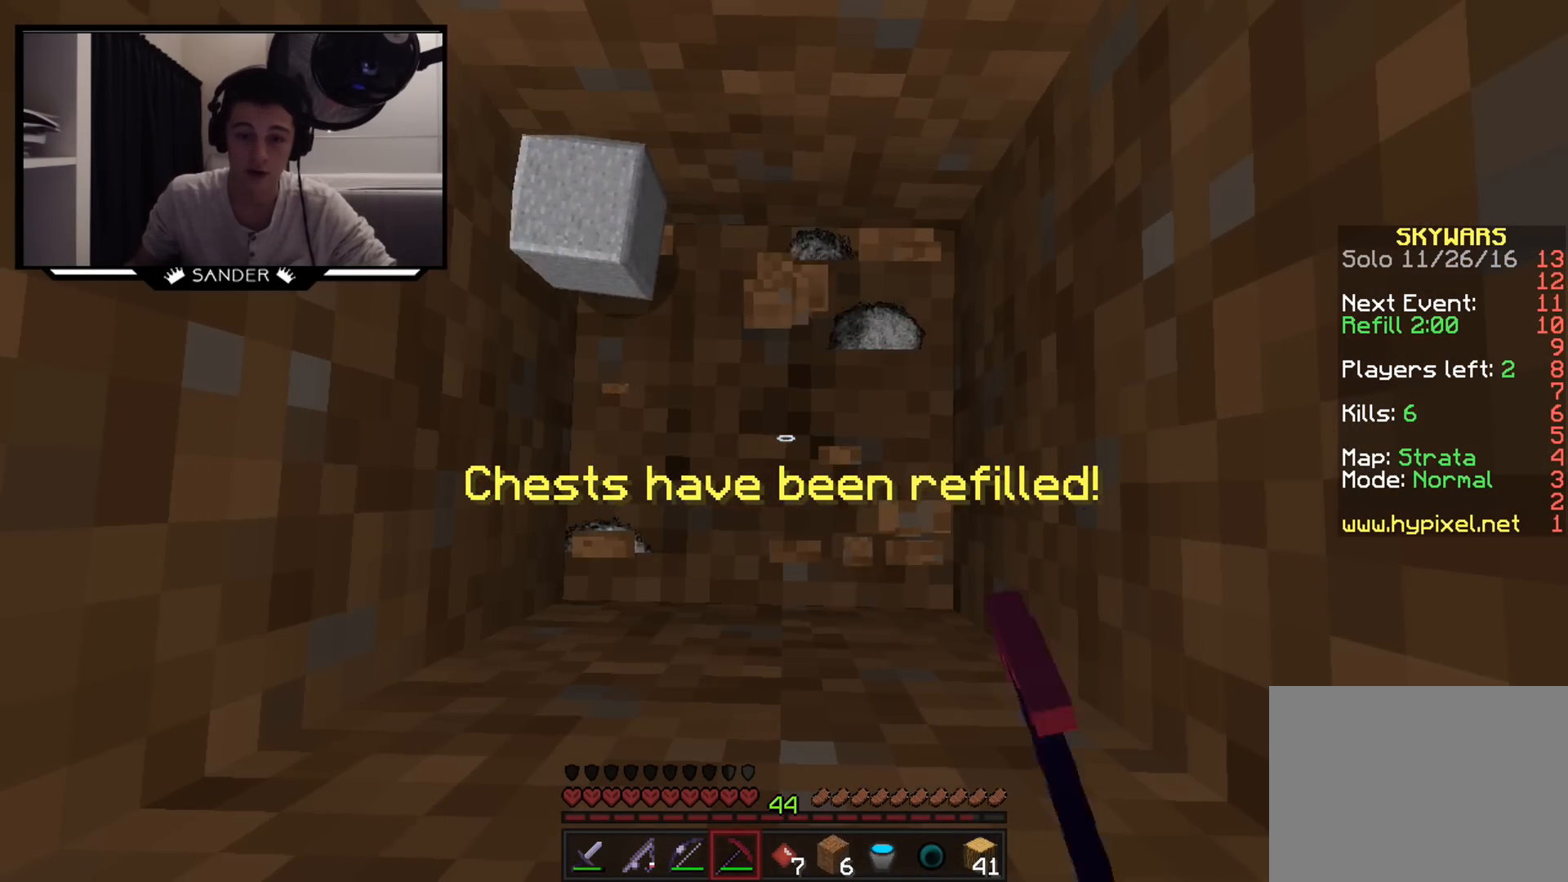
{"keys": [], "mouse": ["left"], "events": []}
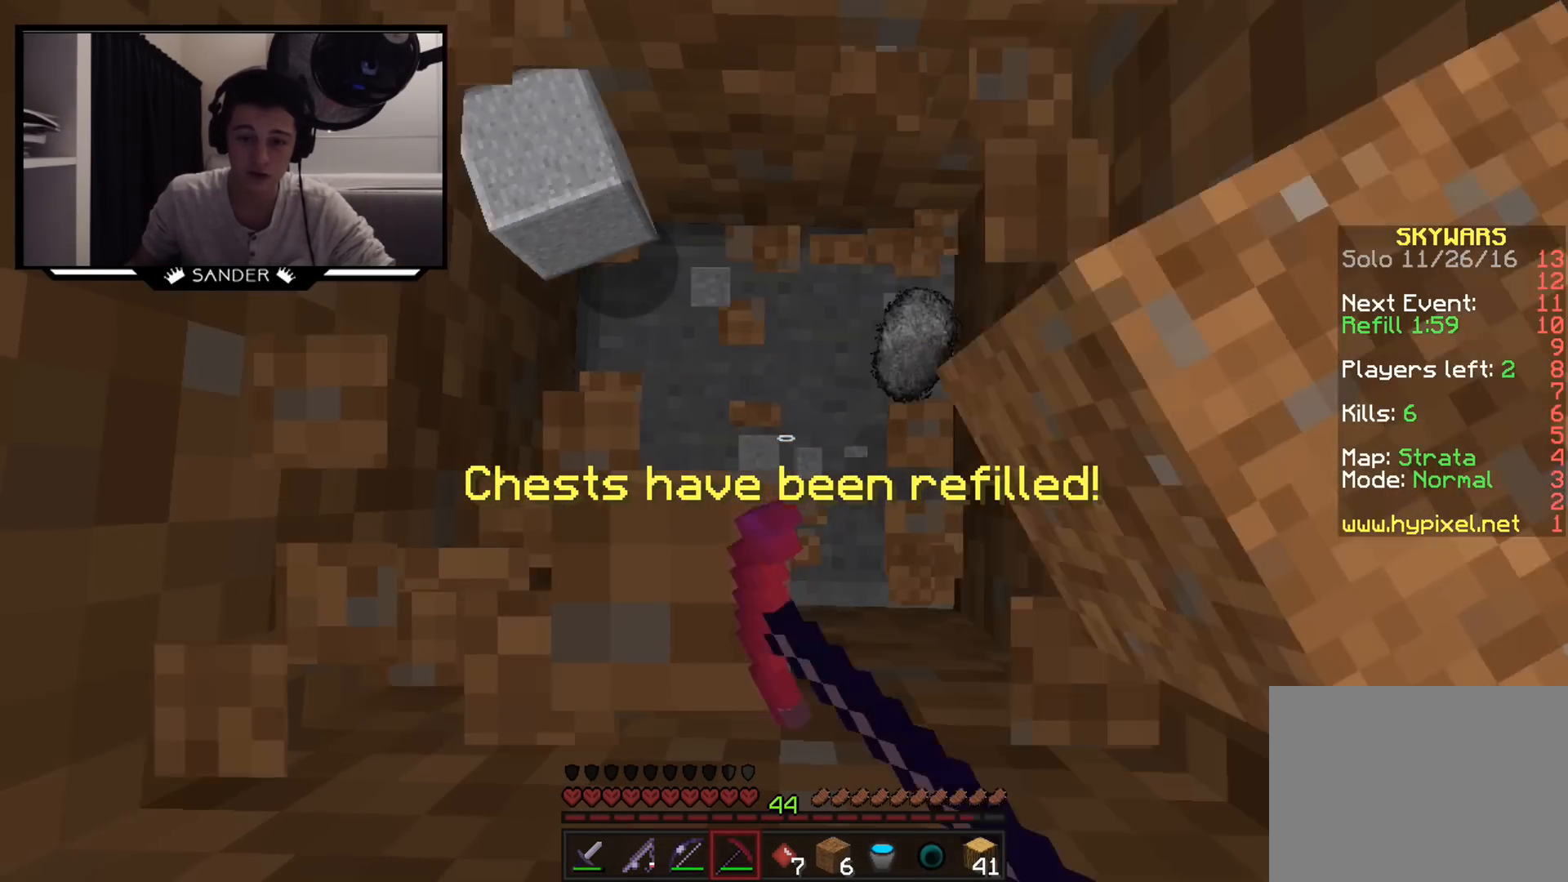
{"keys": [], "mouse": ["left"], "events": [[83, "mouse_left", "up"], [333, "mouse_left", "down"]]}
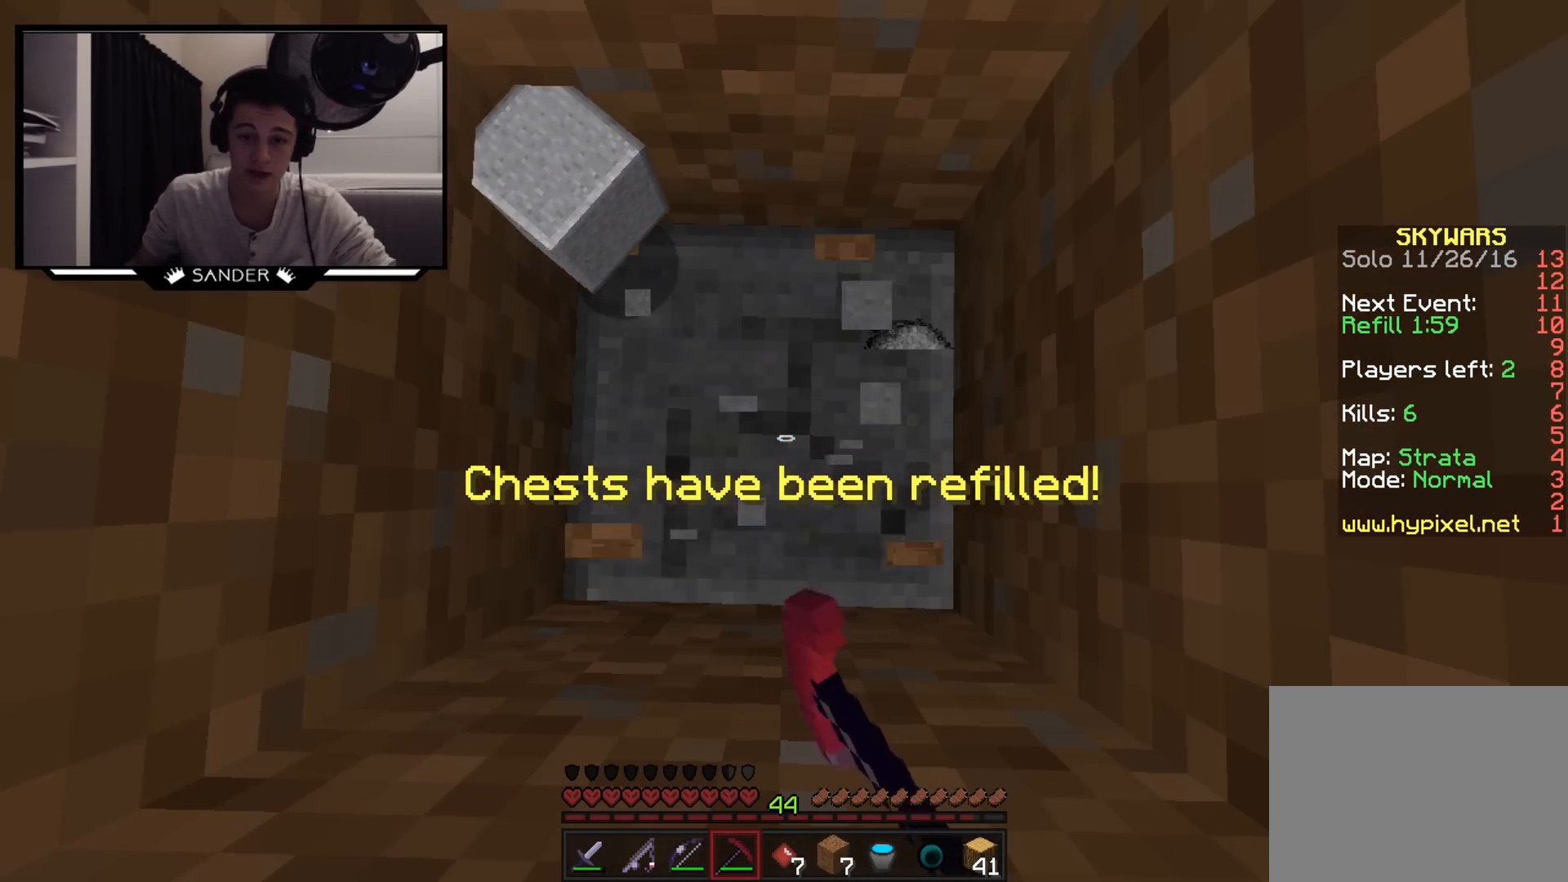
{"keys": [], "mouse": ["left"], "events": [[133, "mouse_left", "up"], [383, "mouse_left", "down"]]}
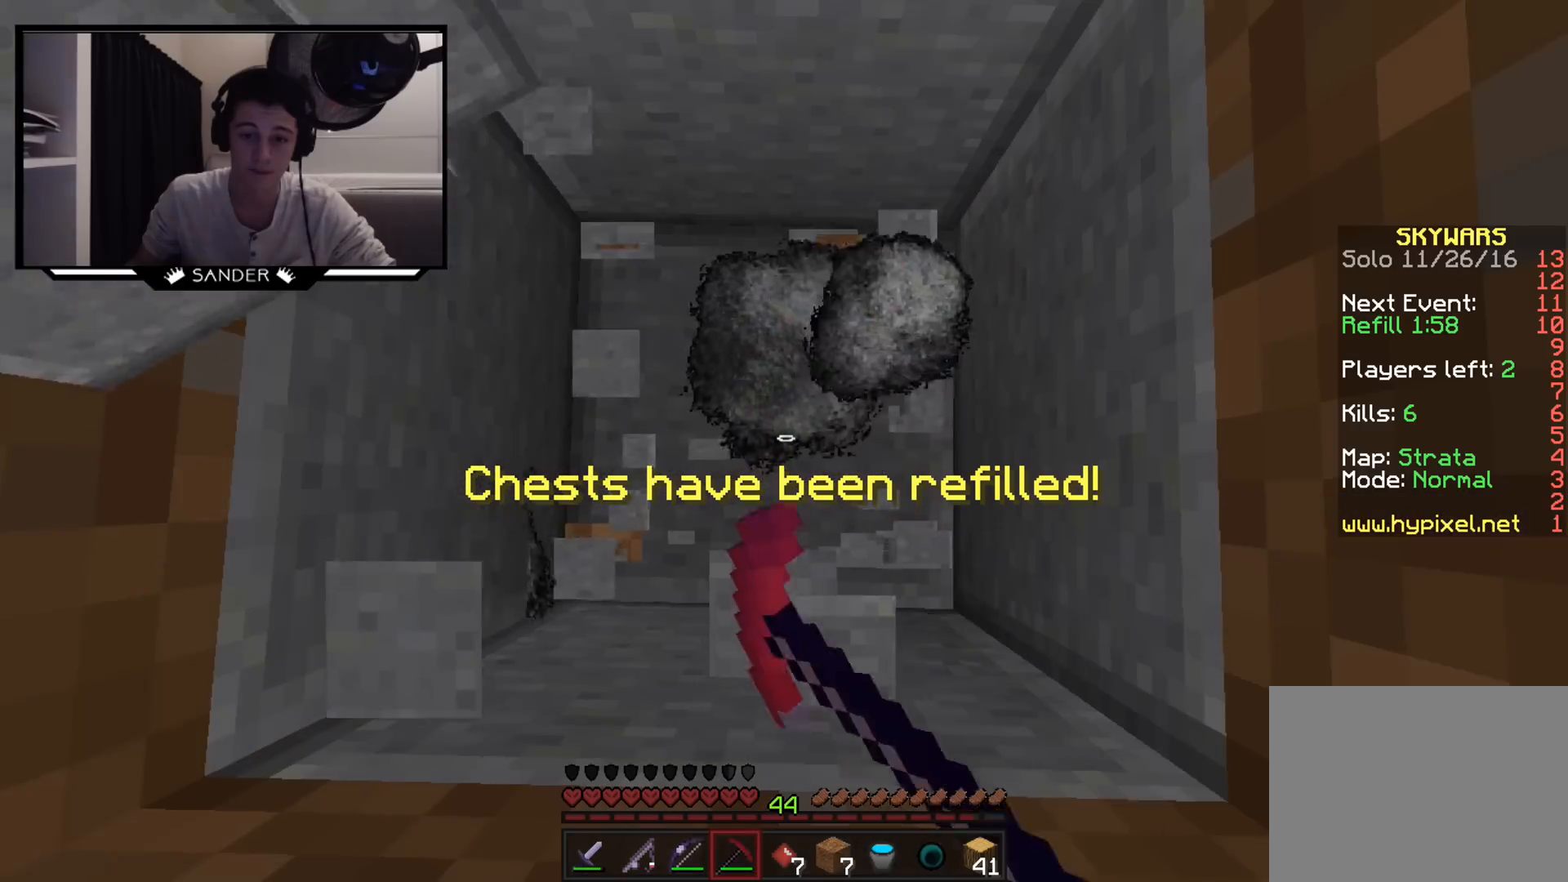
{"keys": [], "mouse": [], "events": [[283, "mouse_left", "up"]]}
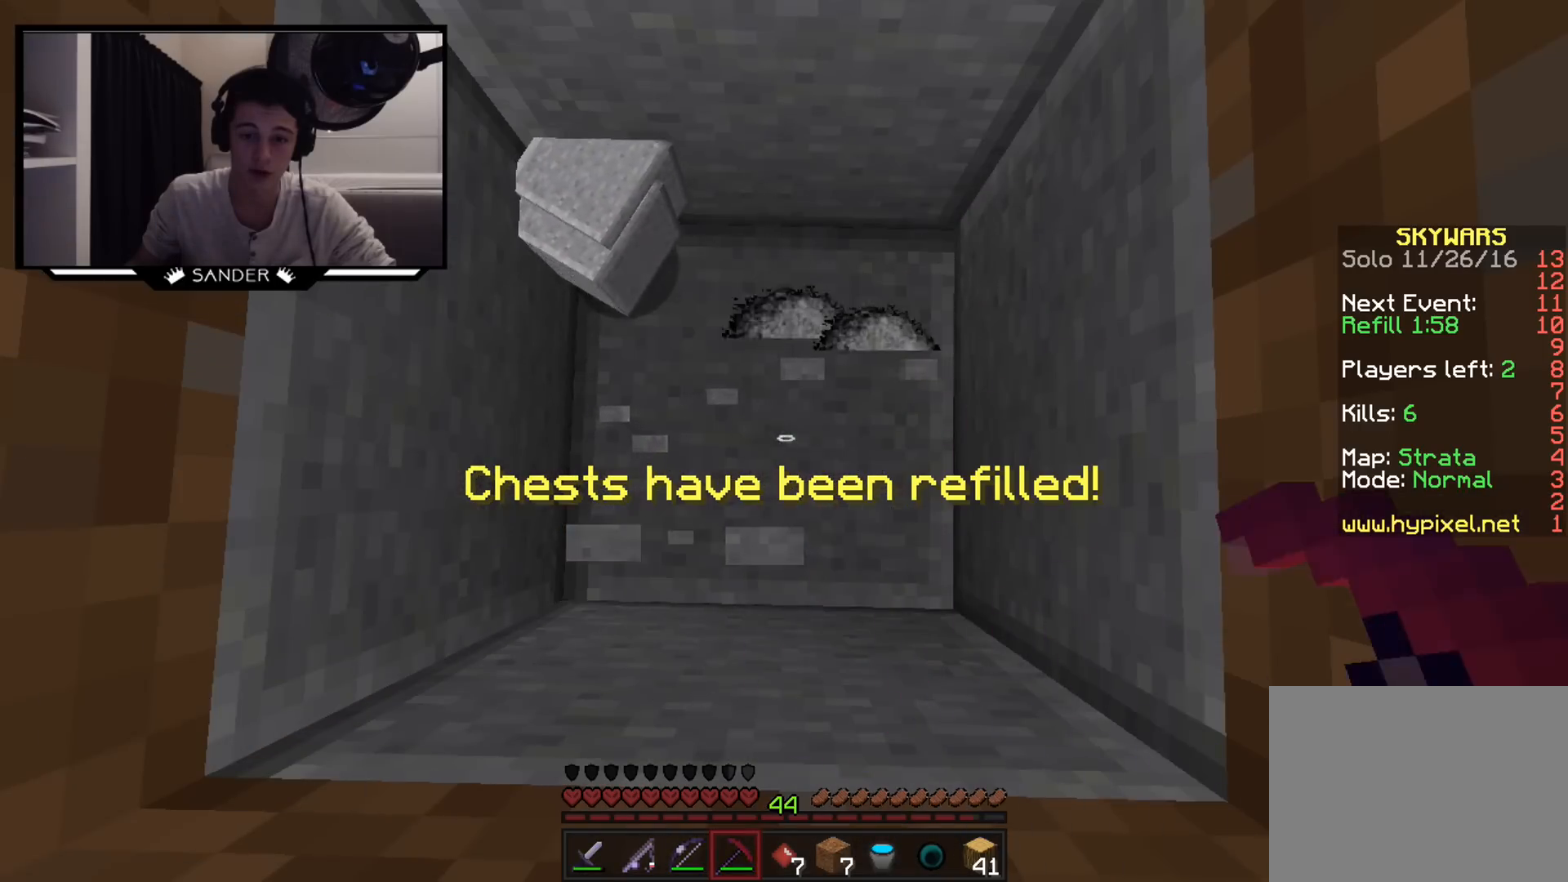
{"keys": [], "mouse": [], "events": [[33, "mouse_left", "down"], [283, "mouse_left", "up"]]}
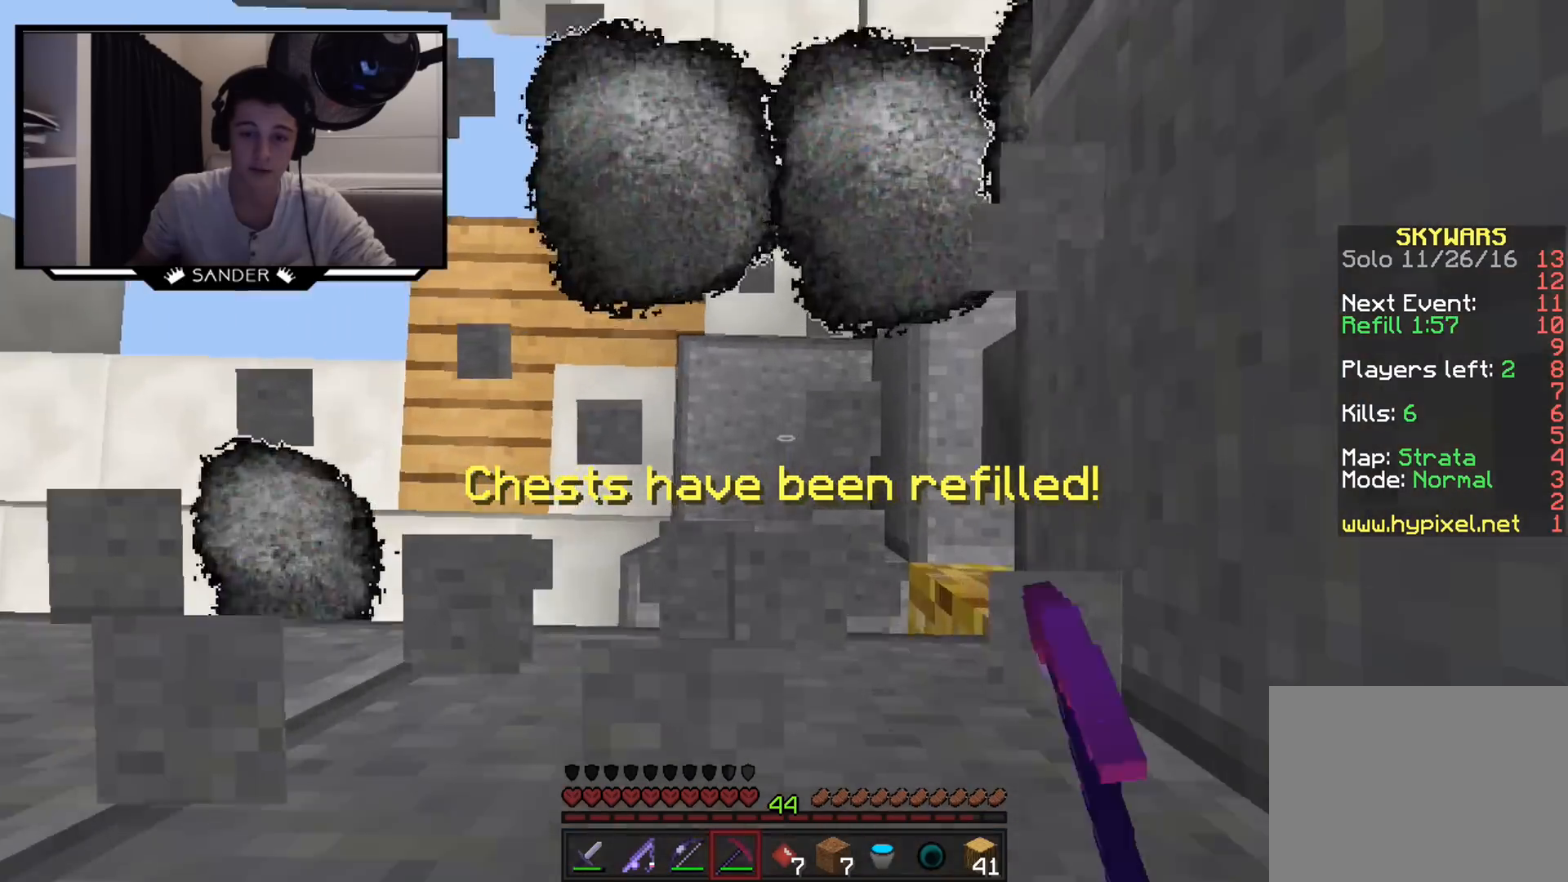
{"keys": [], "mouse": [], "events": []}
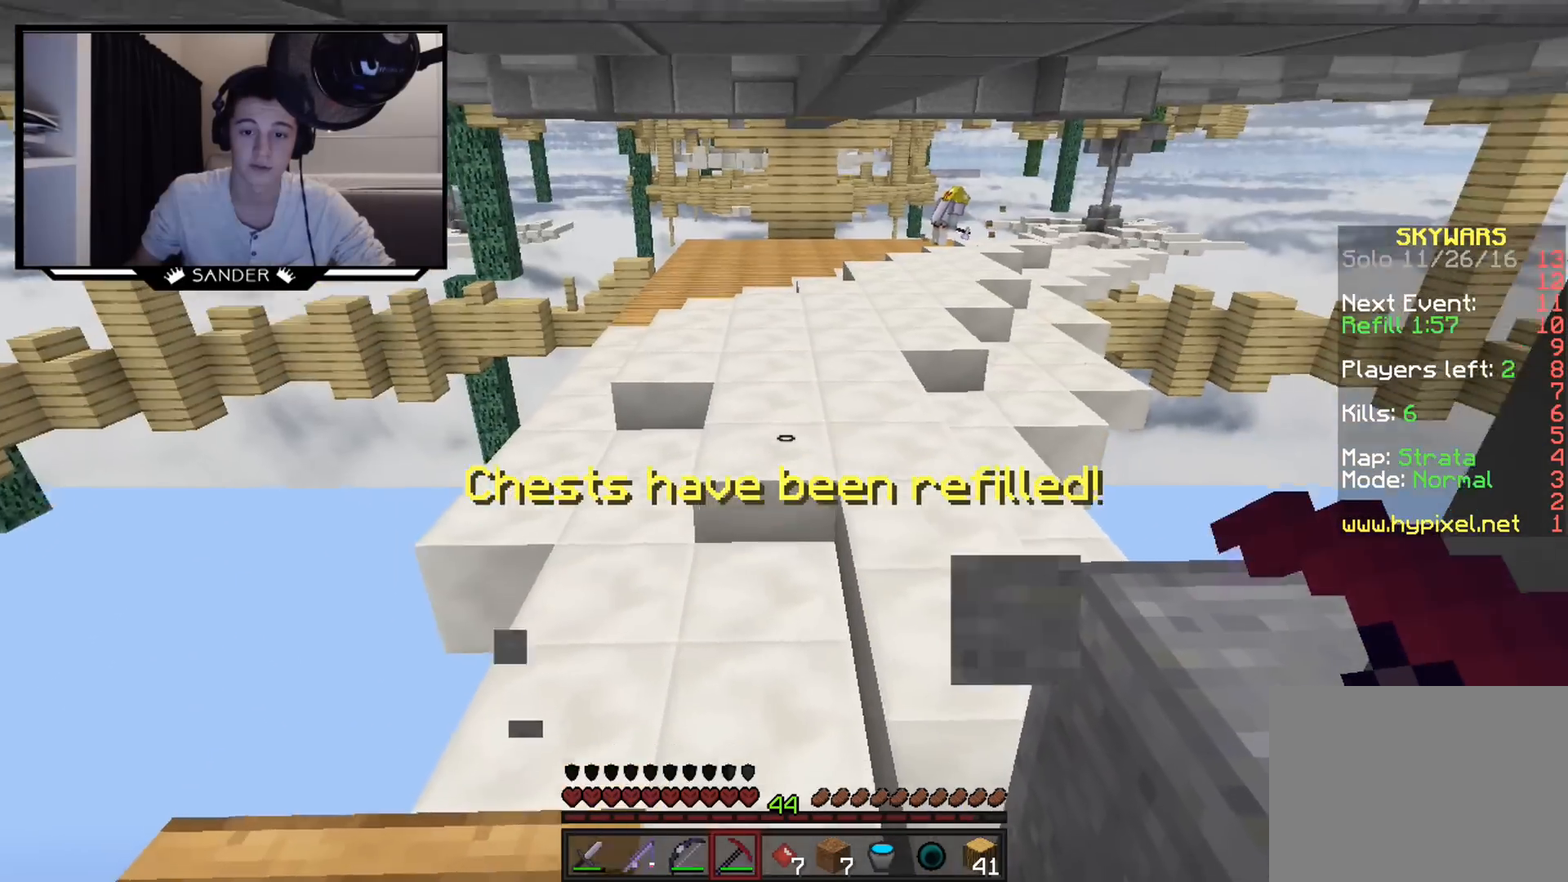
{"keys": ["a", "w"], "mouse": ["left", "right"], "events": [[333, "a", "down"], [433, "mouse_left", "down"], [433, "mouse_right", "down"], [483, "w", "down"]]}
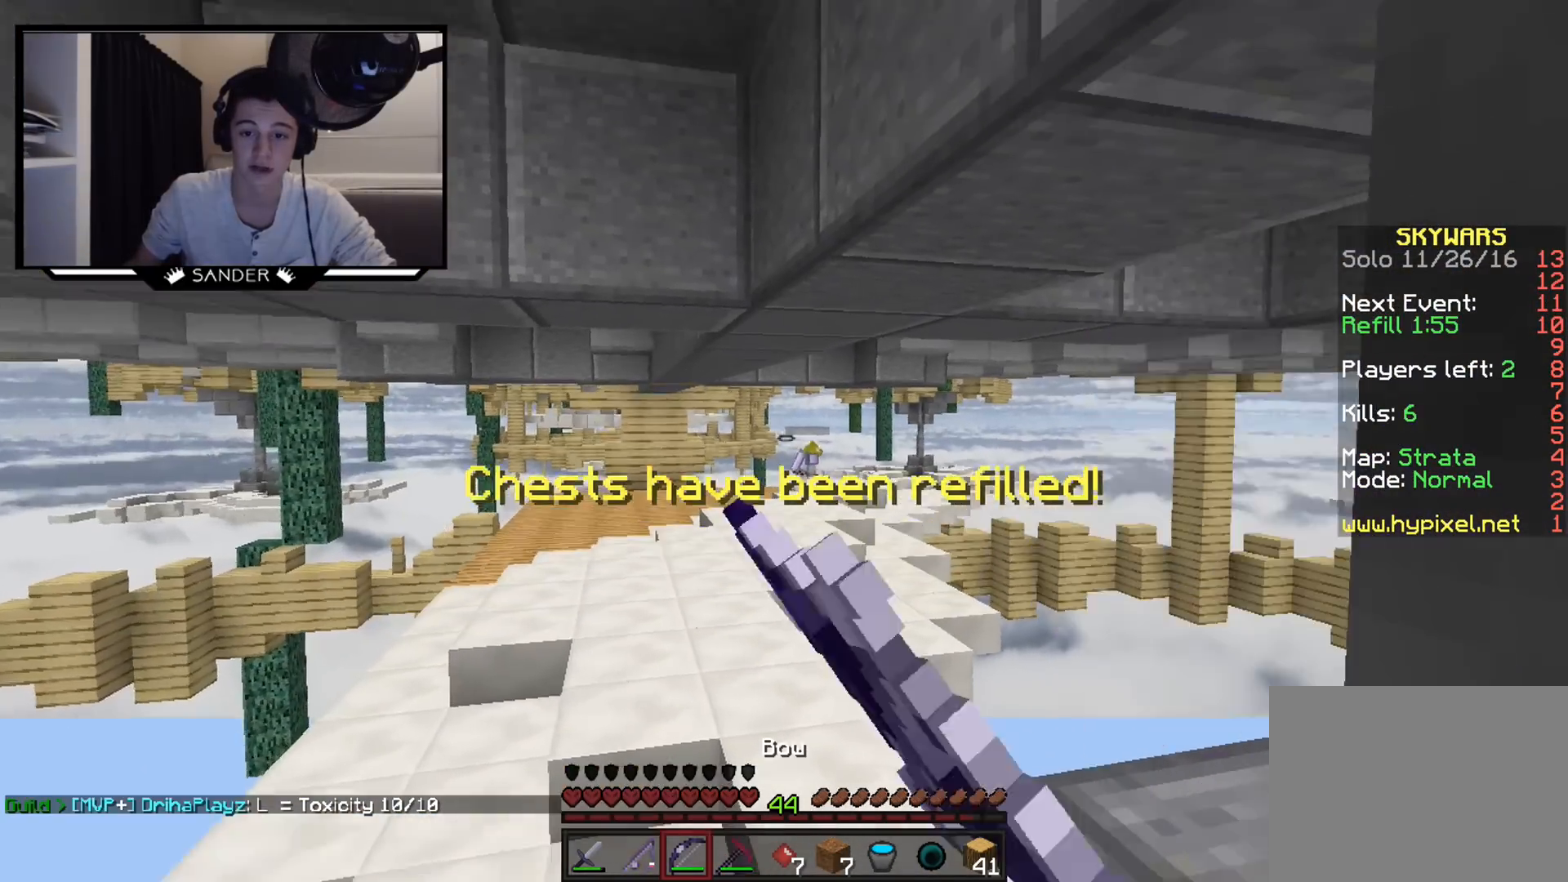
{"keys": [], "mouse": ["left", "right"], "events": [[233, "a", "up"], [333, "w", "up"]]}
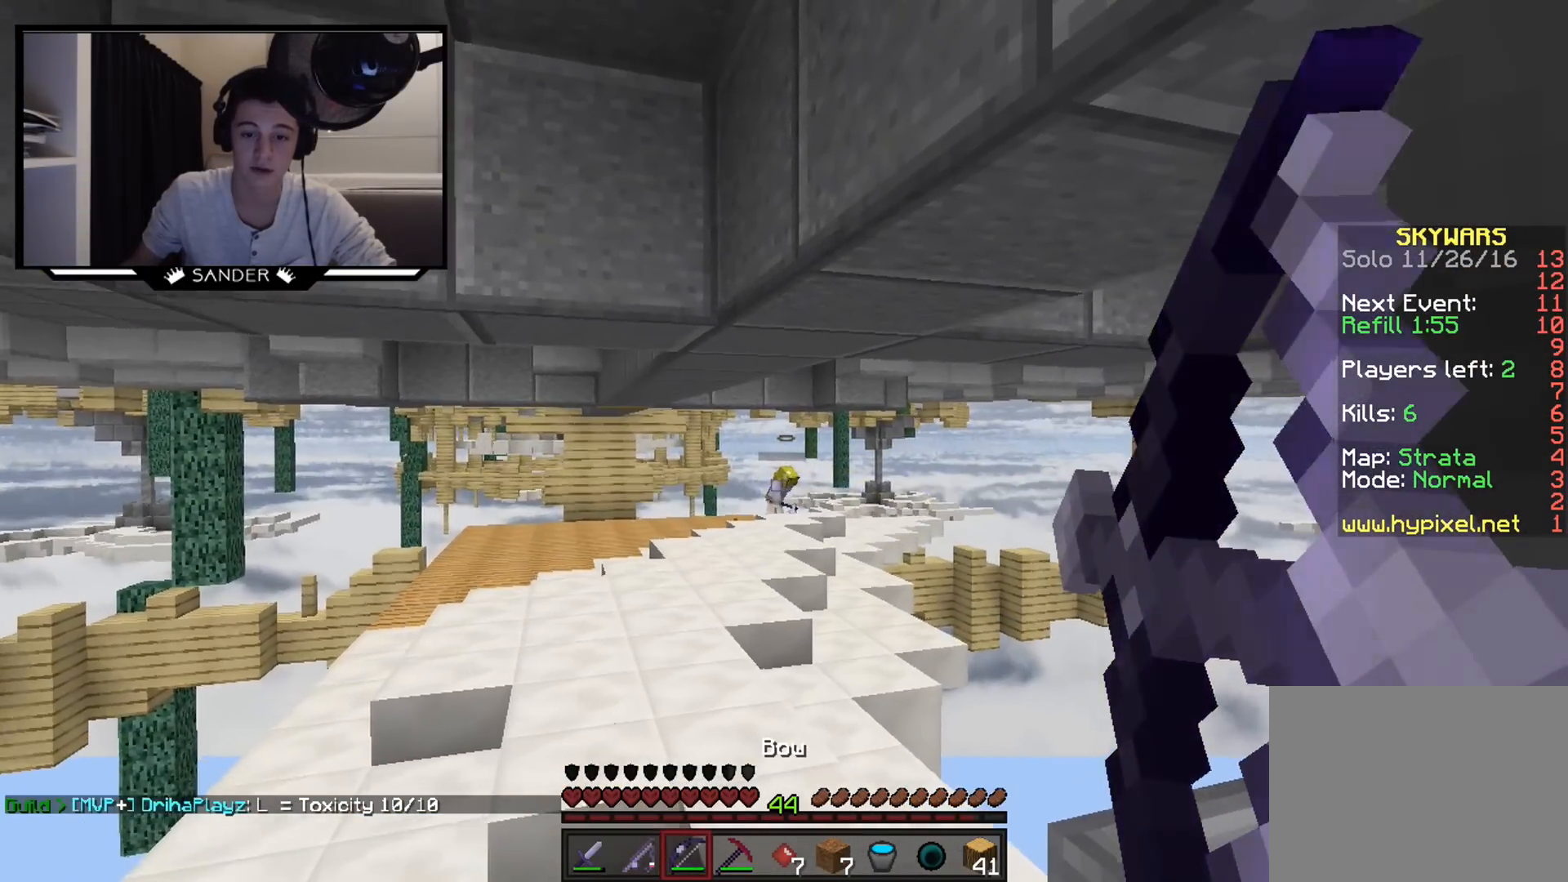
{"keys": ["w"], "mouse": ["left", "right"], "events": [[233, "mouse_right", "up"], [283, "mouse_left", "up"], [333, "mouse_left", "down"], [333, "mouse_right", "down"], [333, "w", "down"]]}
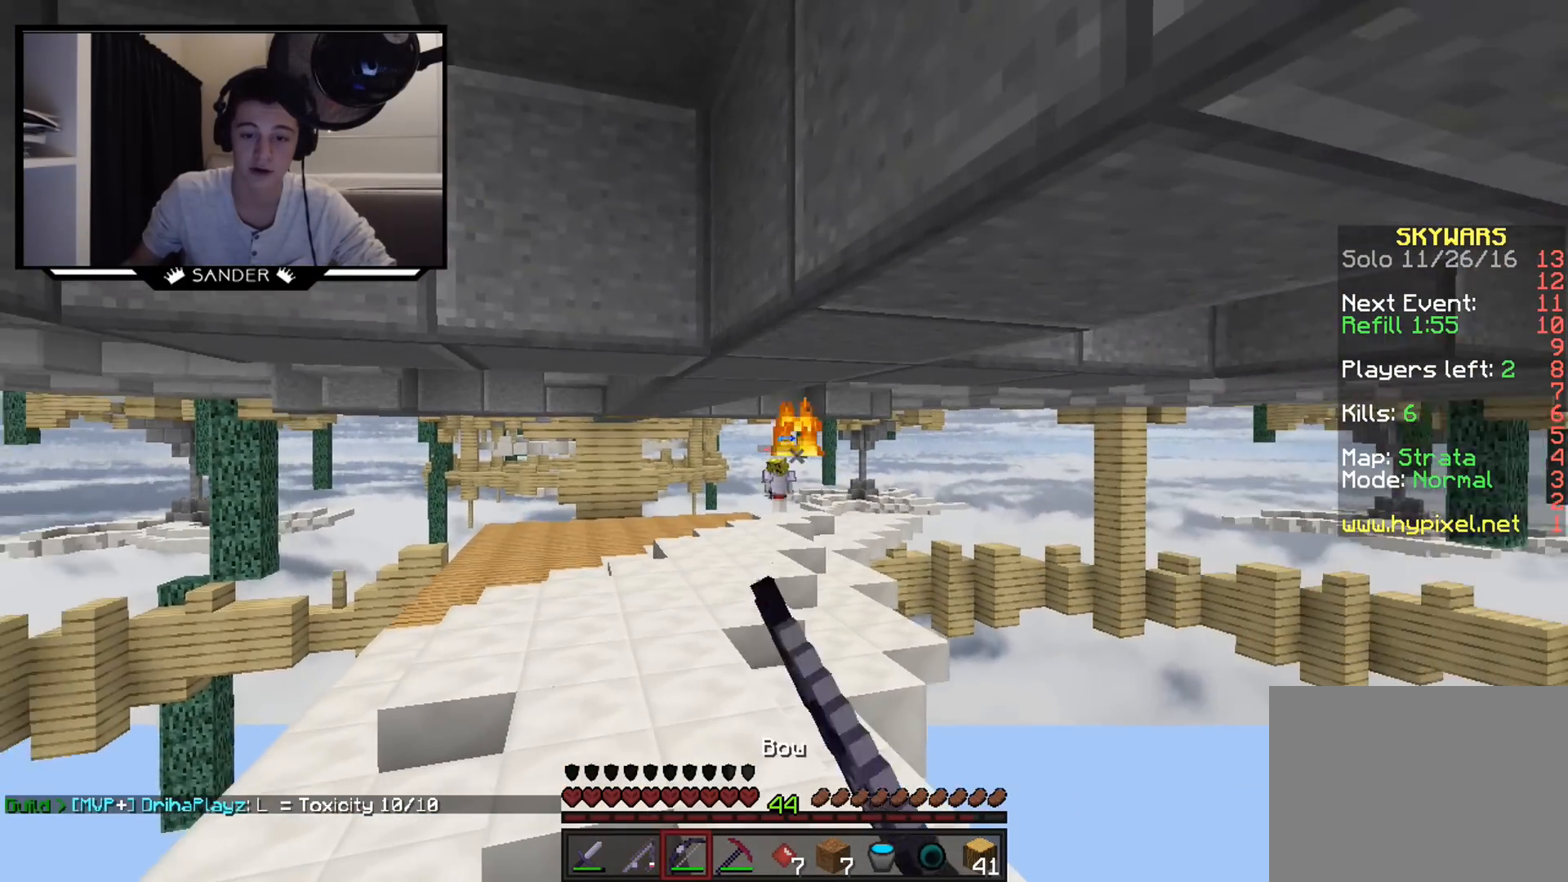
{"keys": ["w"], "mouse": ["left", "right"], "events": [[83, "a", "down"], [300, "a", "up"]]}
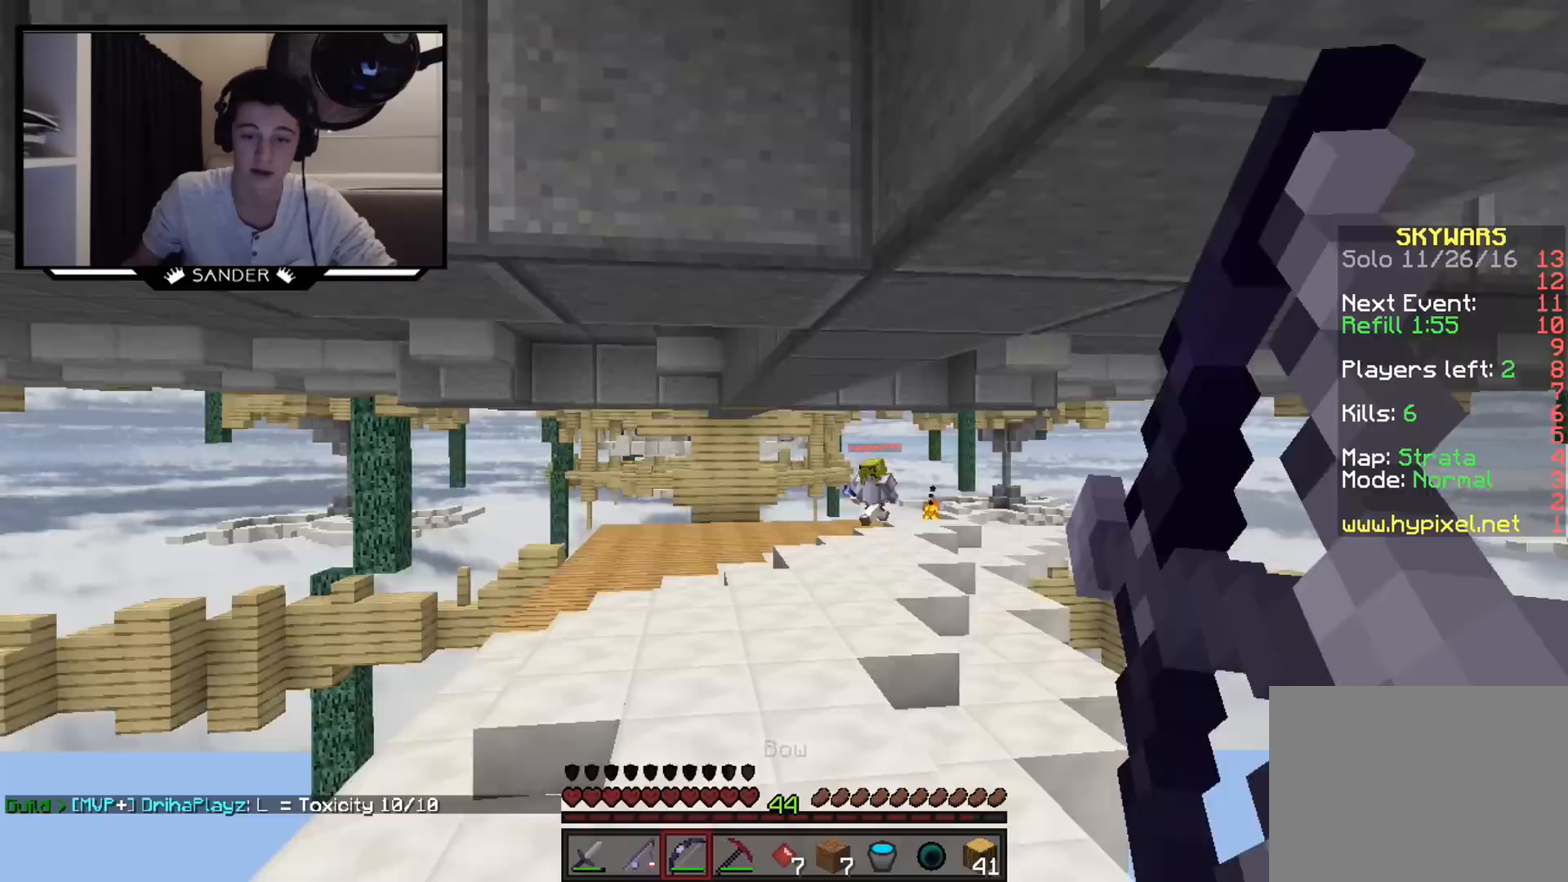
{"keys": ["a", "w"], "mouse": ["left", "right"], "events": [[150, "mouse_right", "up"], [200, "d", "down"], [250, "mouse_right", "down"], [450, "a", "down"], [450, "d", "up"]]}
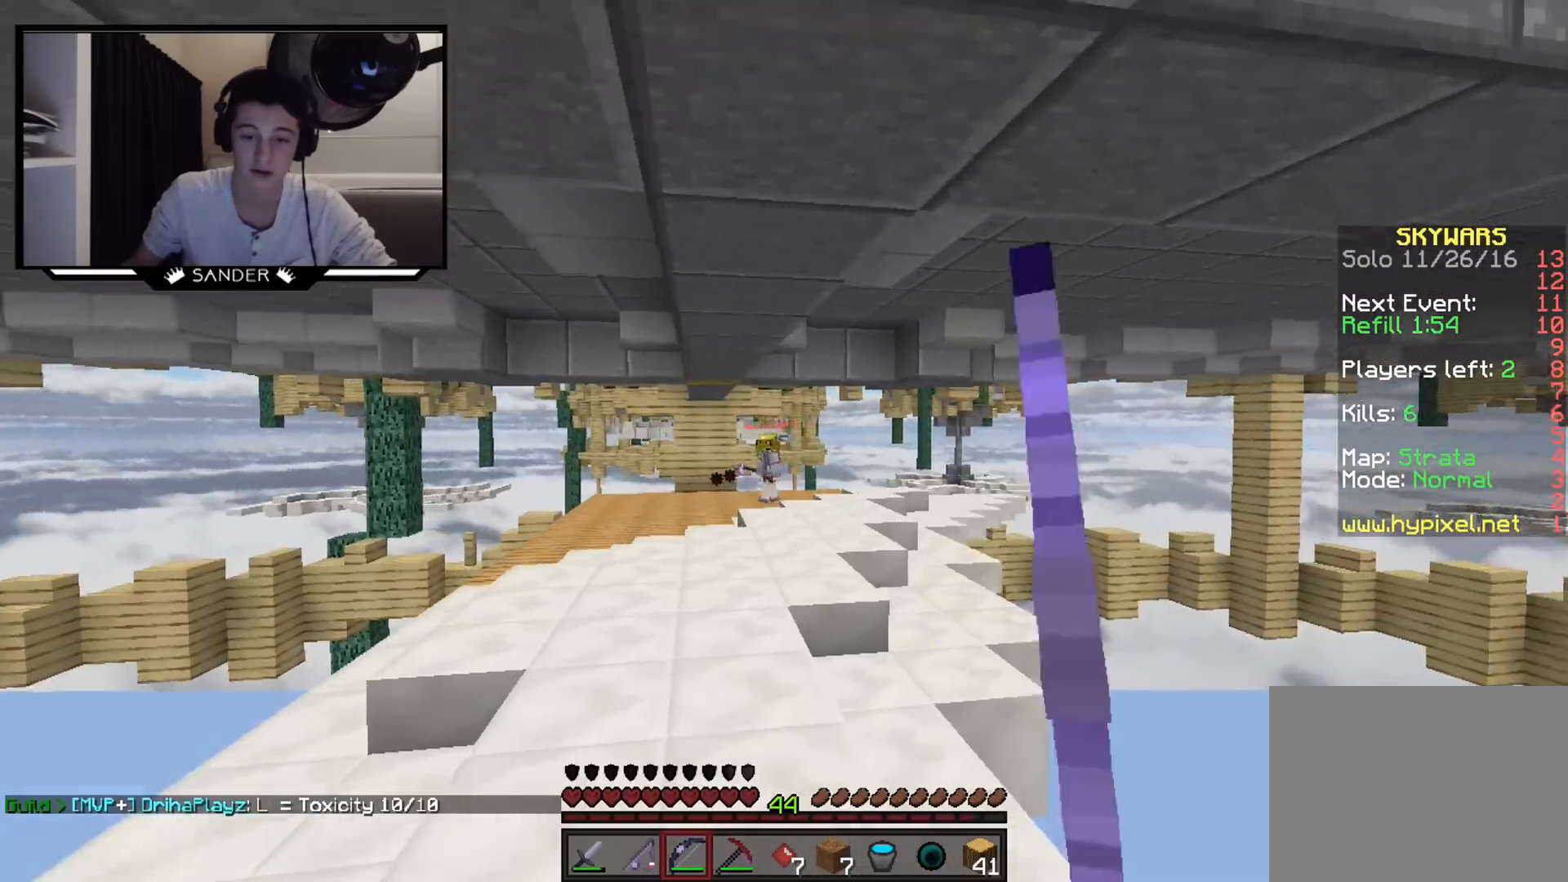
{"keys": ["a", "w"], "mouse": ["left", "right"], "events": []}
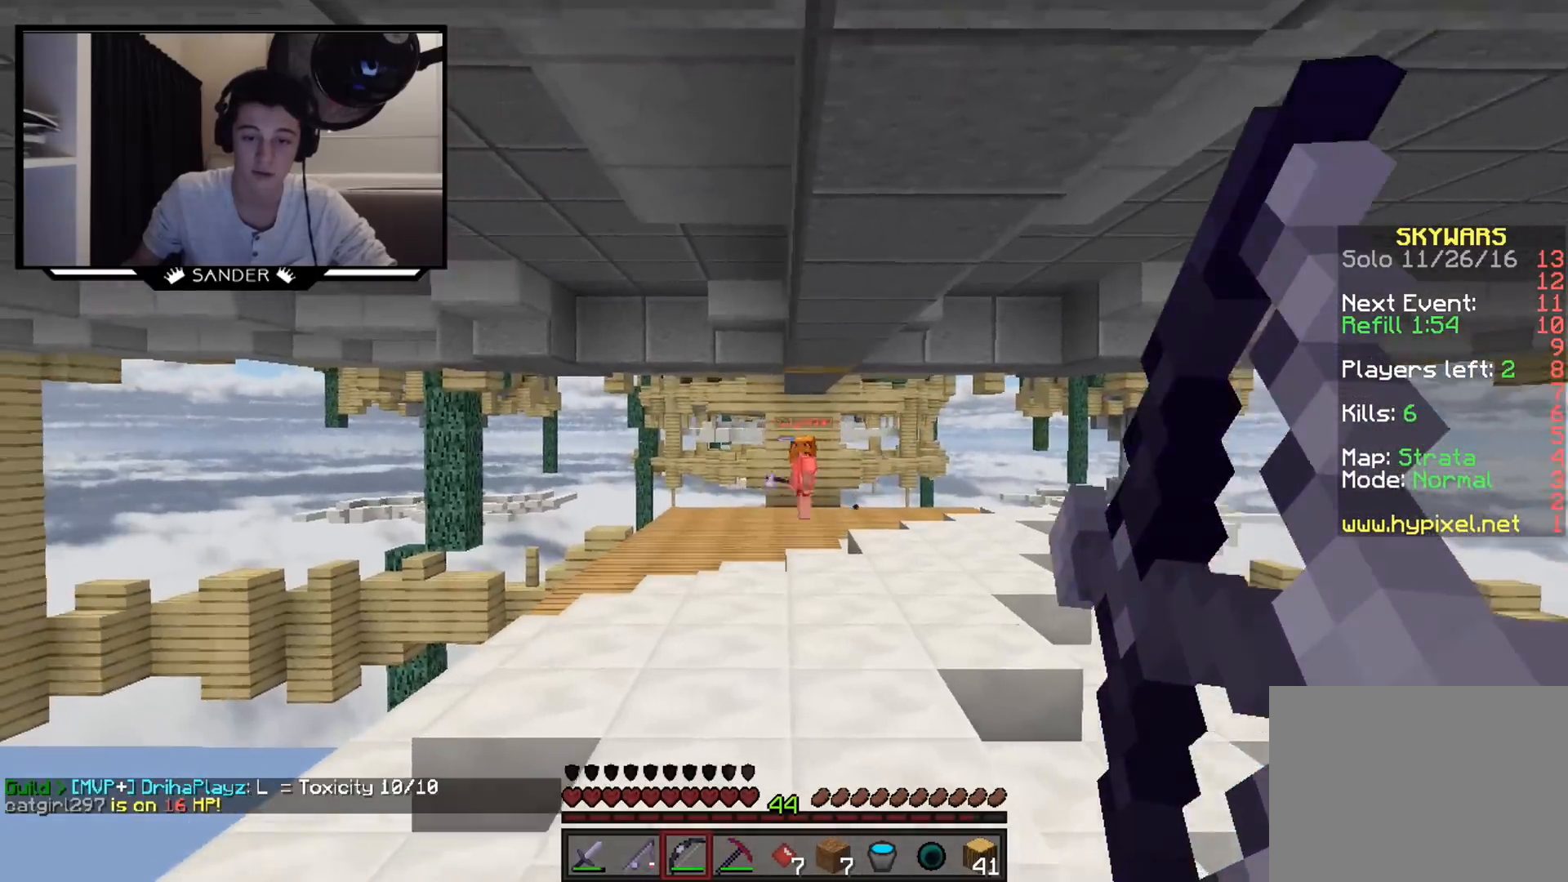
{"keys": ["d", "w"], "mouse": ["left", "right"], "events": [[183, "a", "up"], [183, "mouse_right", "up"], [233, "mouse_left", "up"], [283, "d", "down"], [283, "mouse_left", "down"], [283, "mouse_right", "down"]]}
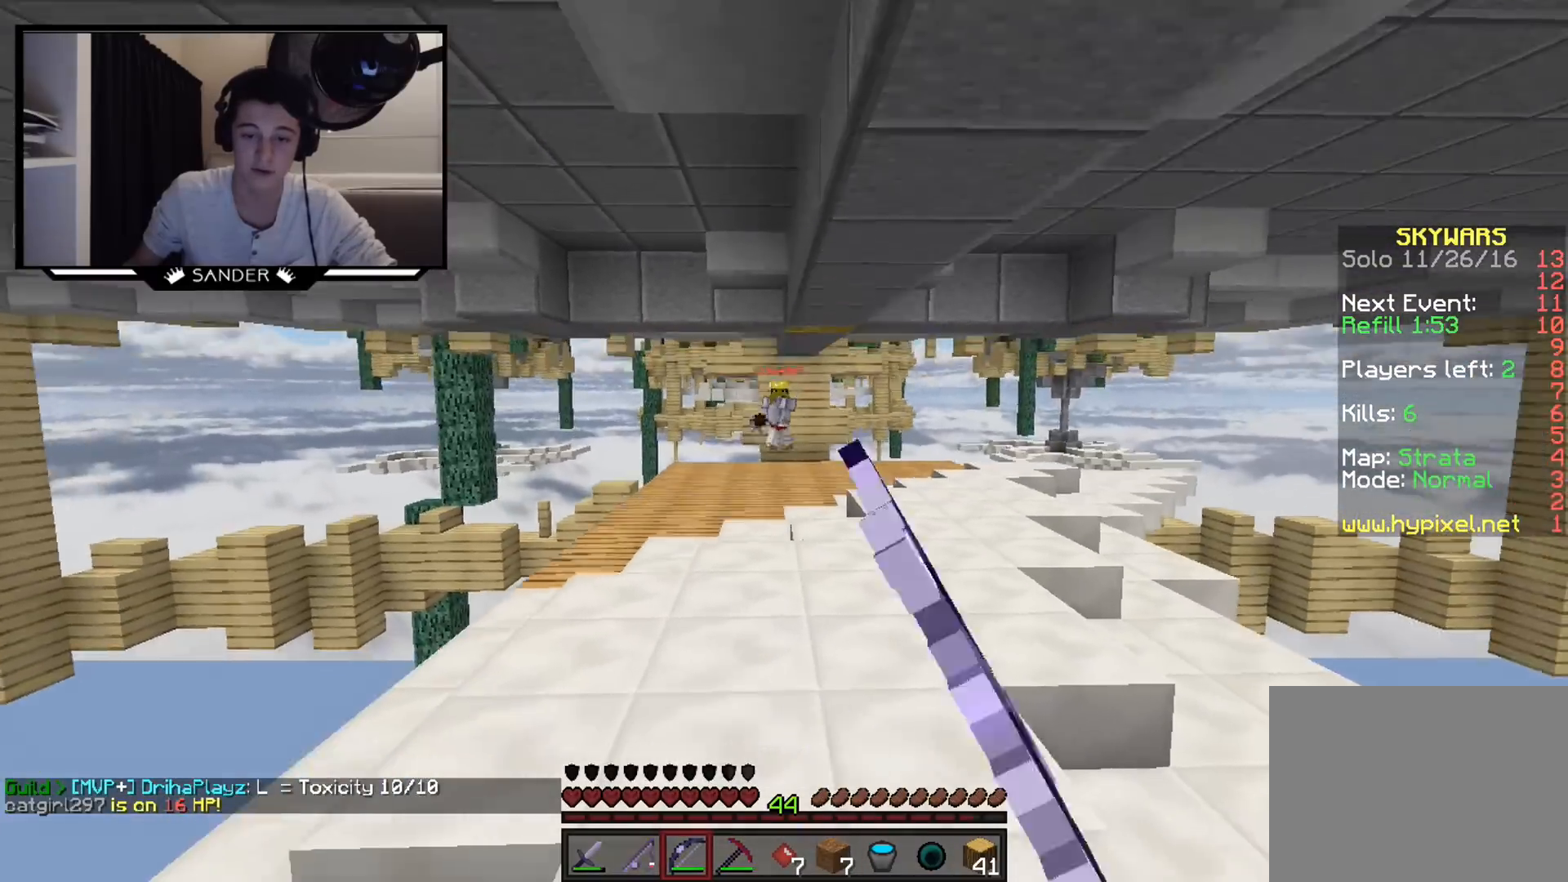
{"keys": ["a", "w"], "mouse": ["left", "right"], "events": [[183, "d", "up"], [233, "a", "down"]]}
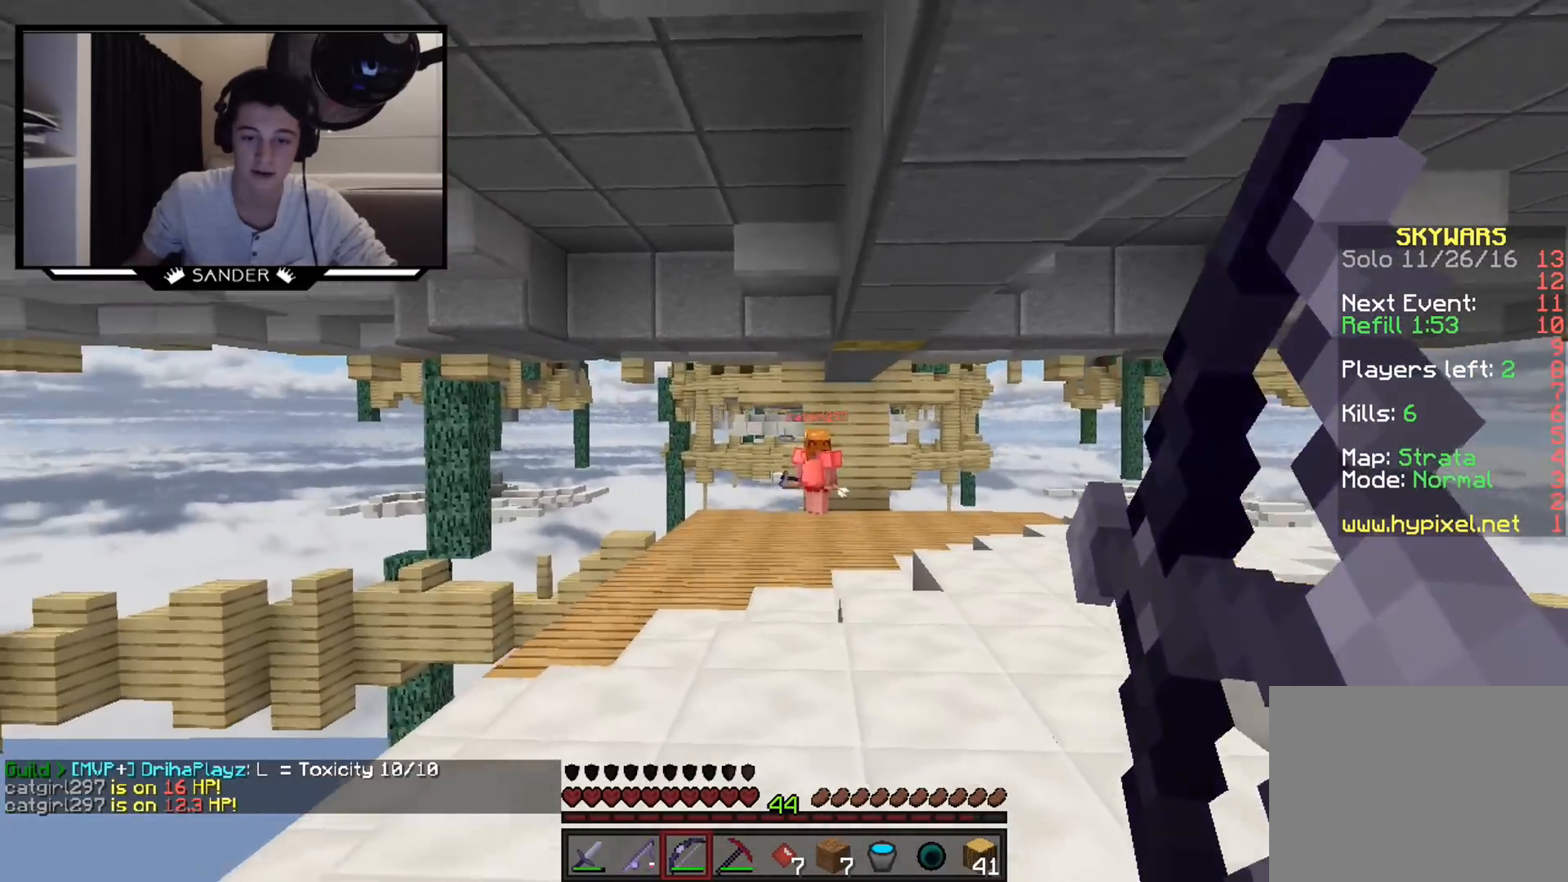
{"keys": ["a", "w"], "mouse": ["left", "right"], "events": [[83, "a", "up"], [83, "mouse_right", "up"], [133, "d", "down"], [133, "mouse_left", "up"], [167, "mouse_left", "down"], [183, "mouse_right", "down"], [483, "a", "down"], [483, "d", "up"]]}
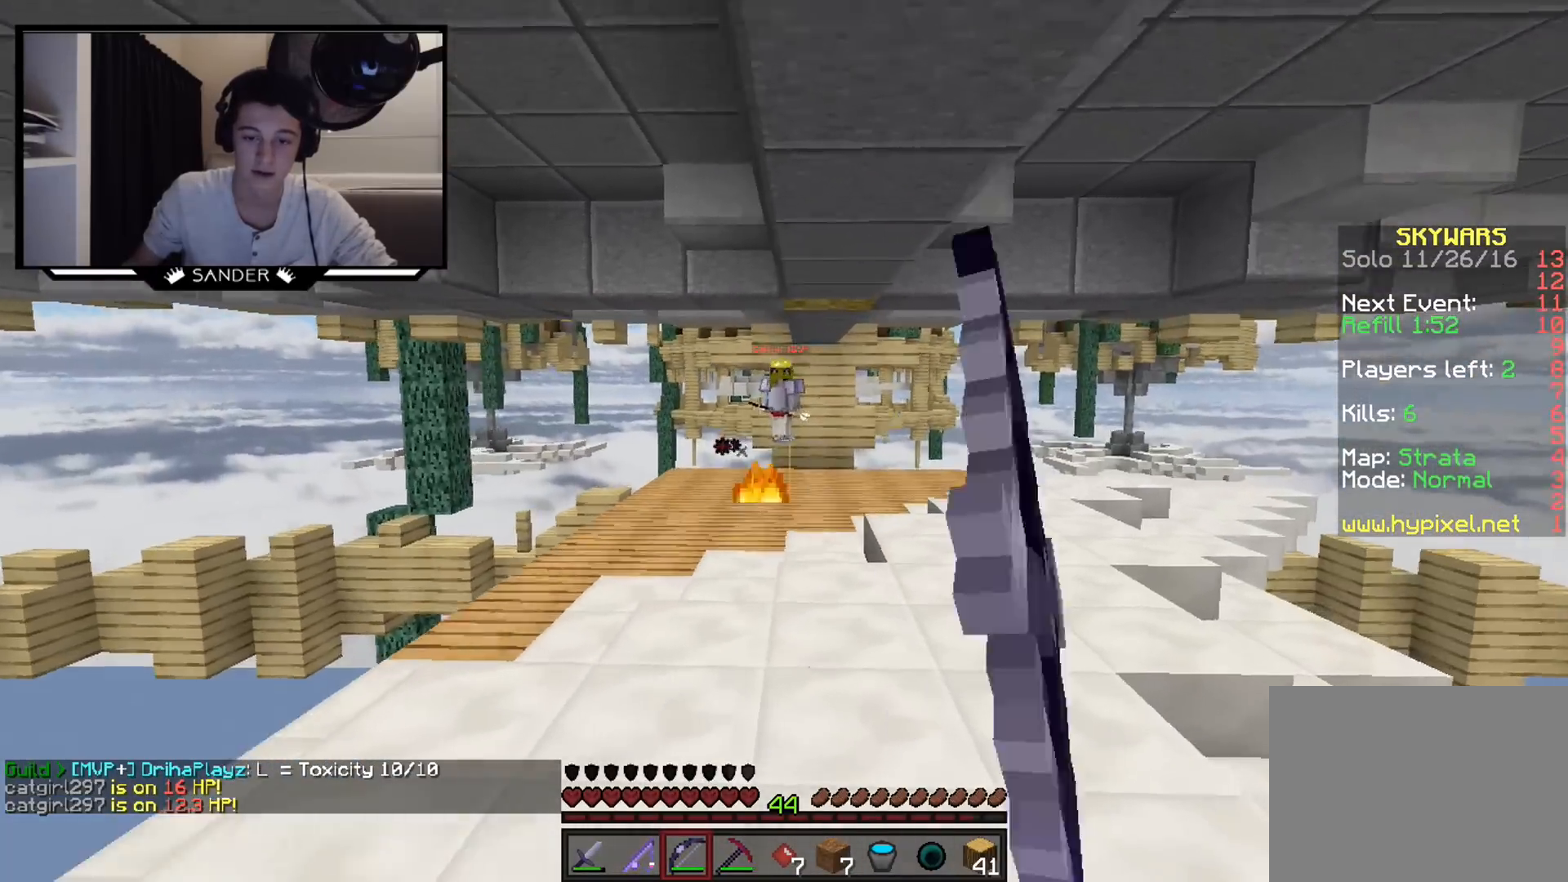
{"keys": ["a", "w"], "mouse": ["left", "right"], "events": []}
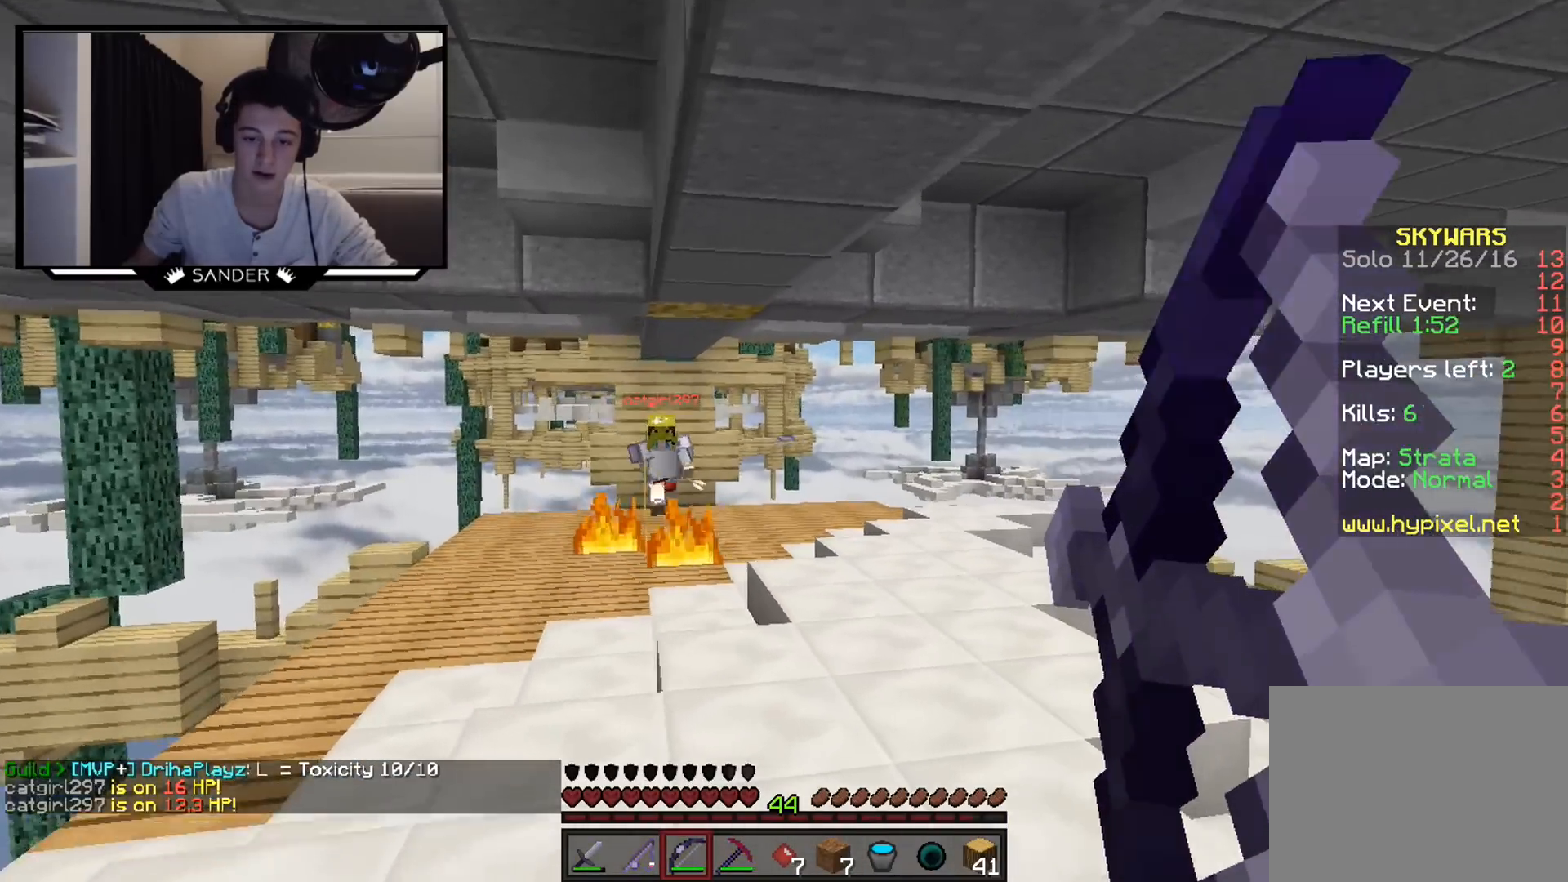
{"keys": ["d", "w"], "mouse": ["left", "right"], "events": [[33, "mouse_left", "up"], [33, "mouse_right", "up"], [83, "a", "up"], [117, "mouse_left", "down"], [133, "mouse_right", "down"], [183, "mouse_right", "up"], [233, "mouse_right", "down"], [283, "d", "down"]]}
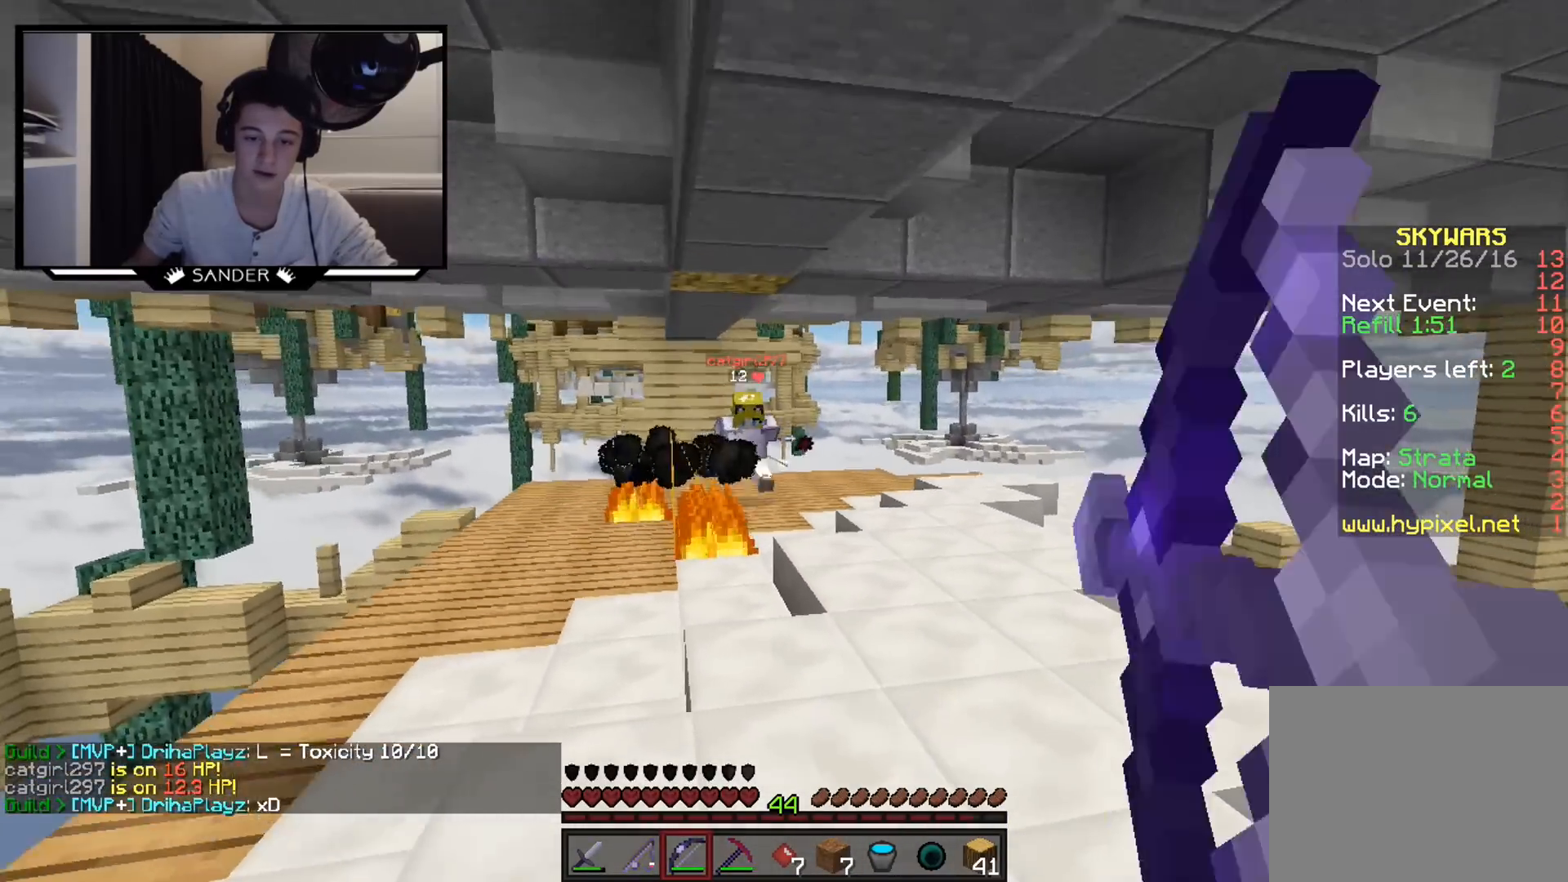
{"keys": ["d", "w"], "mouse": [], "events": [[483, "mouse_left", "up"], [483, "mouse_right", "up"]]}
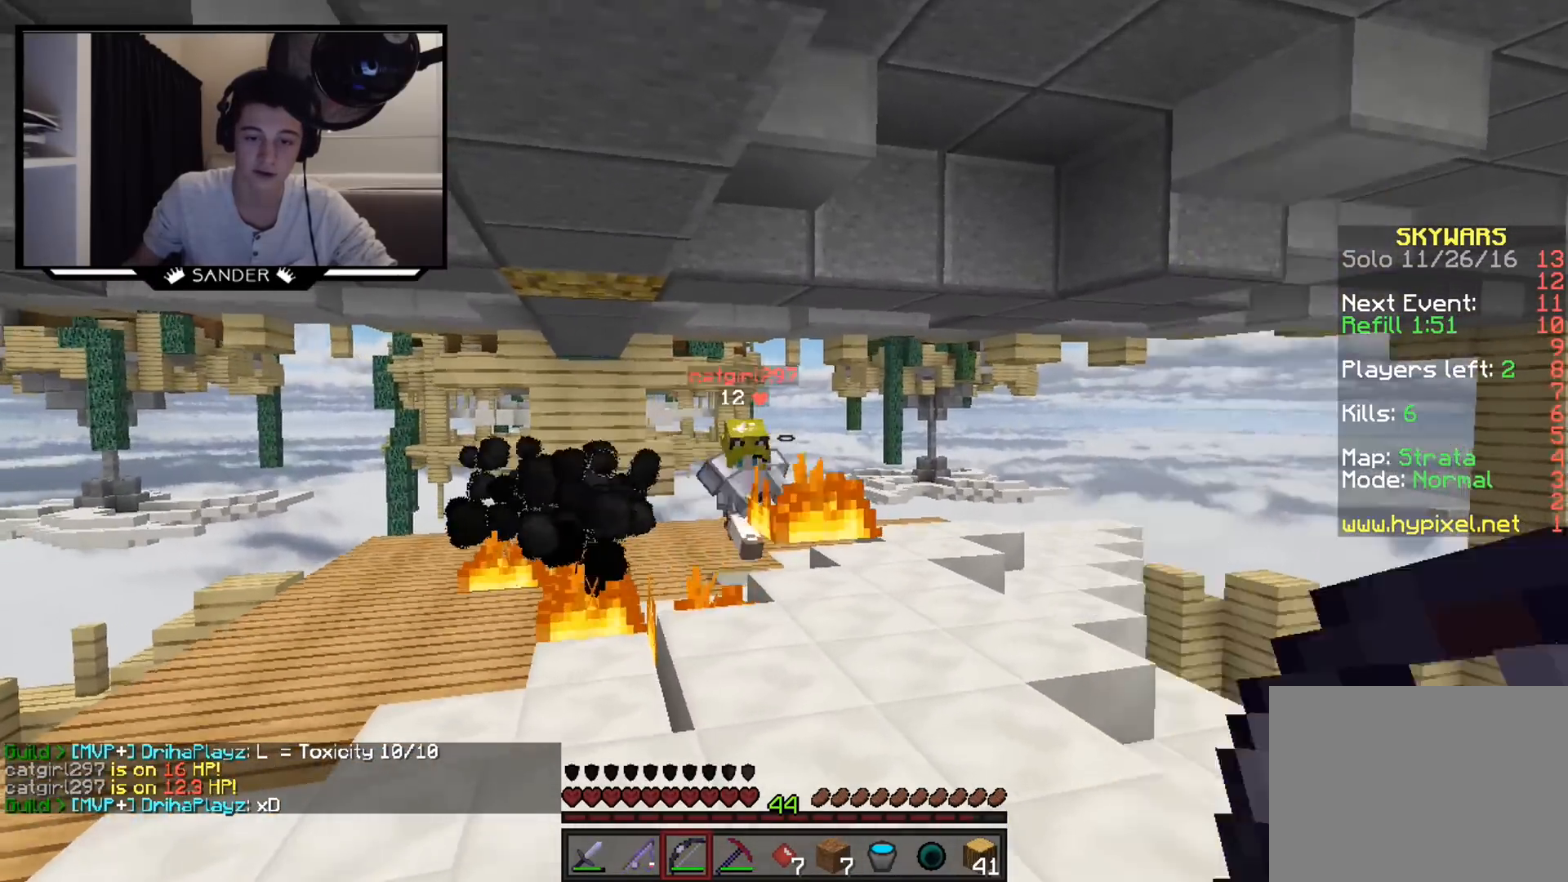
{"keys": ["w"], "mouse": [], "events": [[183, "d", "up"]]}